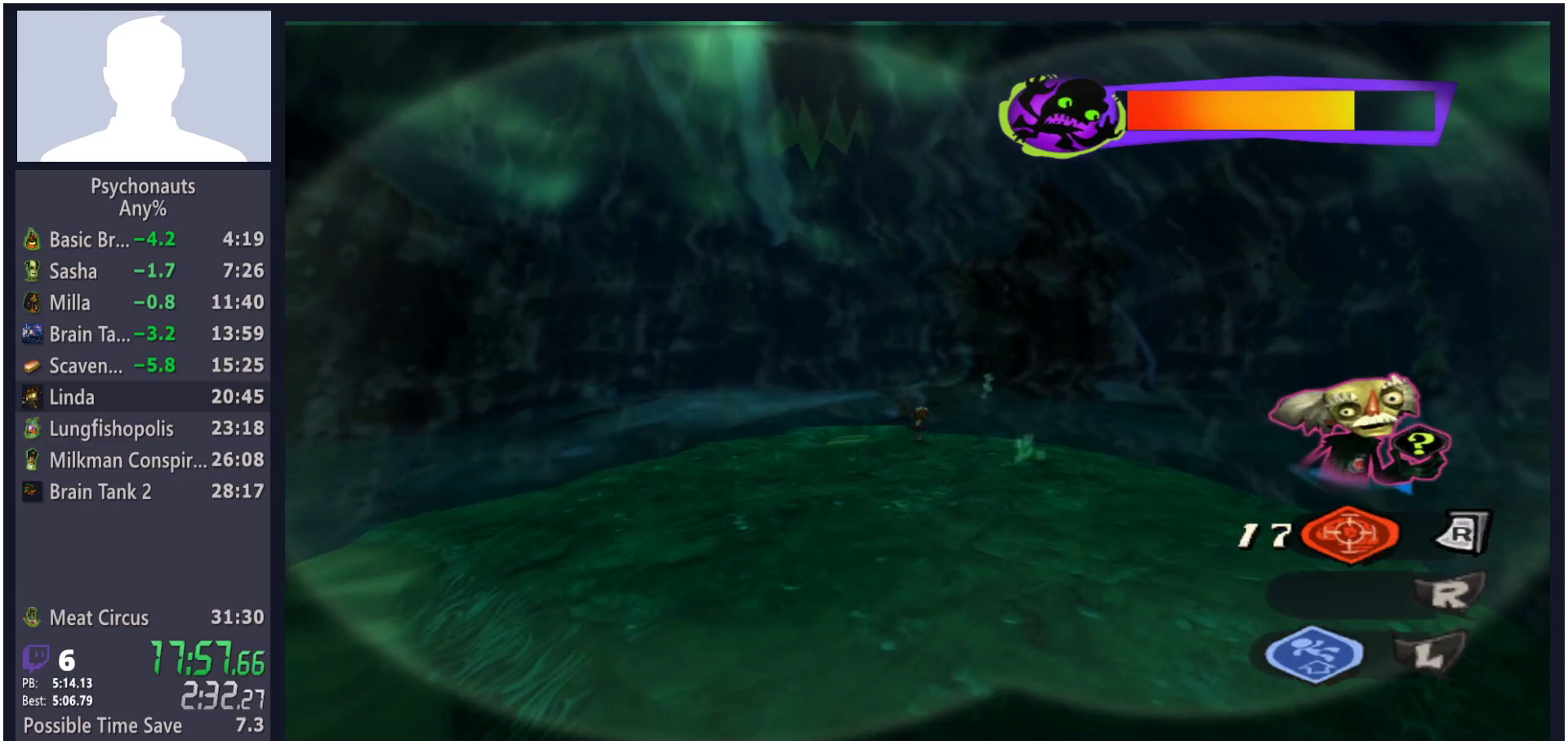
Gameplay with a controller (Xbox layout); each line is a JSON object with the inputs held at the frame after it (dt_ms = milliseconds from this image to that frame). "button_events" lists button changes between this image and that frame as [ms after this image, input, new state], when the widget could be followed in between (sticks are given only as held states).
{"dt_ms": 500, "buttons": [], "left_stick": "center", "right_stick": "center", "button_events": [[17, "B", "down"], [67, "B", "up"], [150, "B", "down"], [200, "B", "up"], [283, "B", "down"], [333, "B", "up"], [417, "B", "down"], [483, "B", "up"]]}
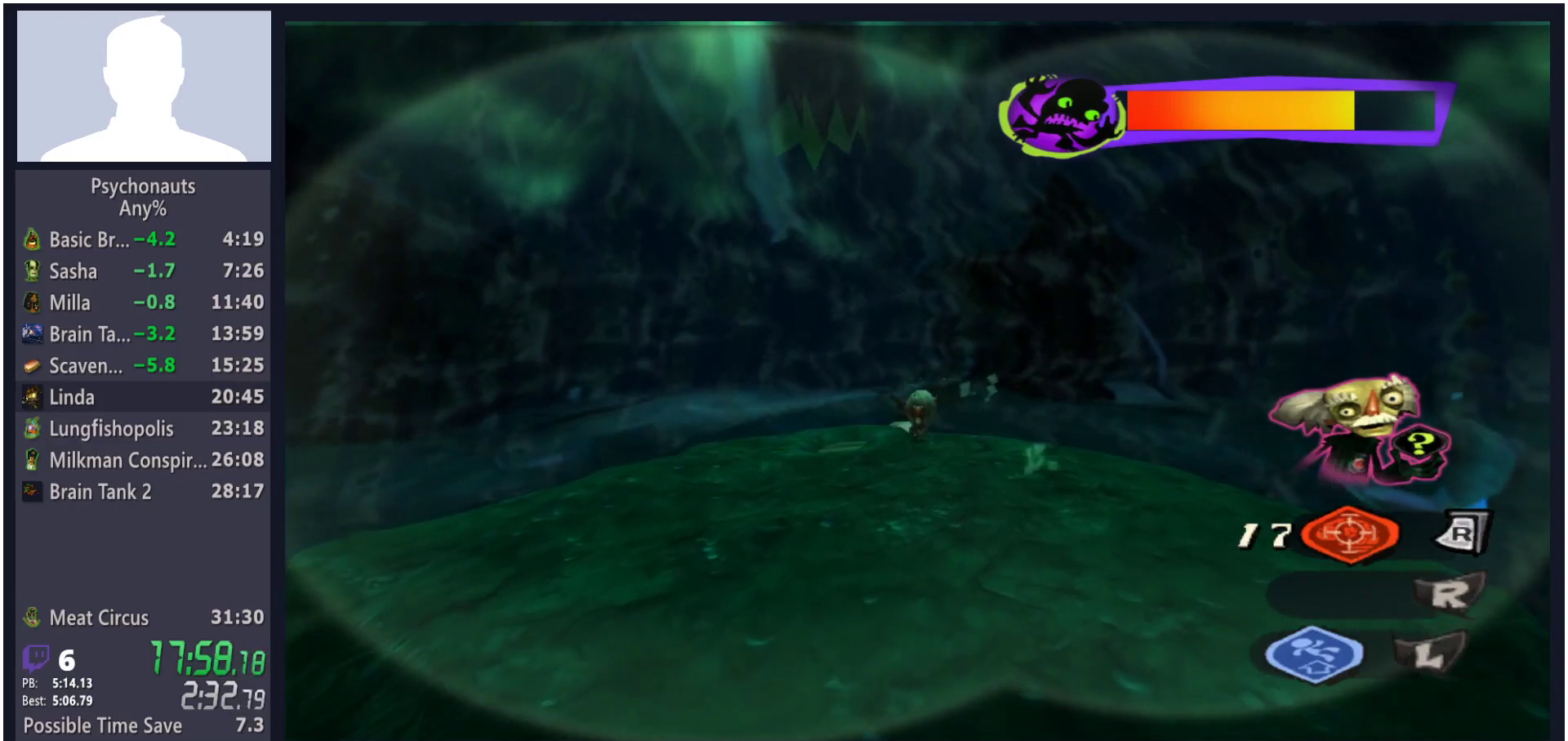
{"dt_ms": 500, "buttons": ["B"], "left_stick": "center", "right_stick": "center", "button_events": [[50, "B", "down"], [100, "B", "up"], [267, "B", "down"]]}
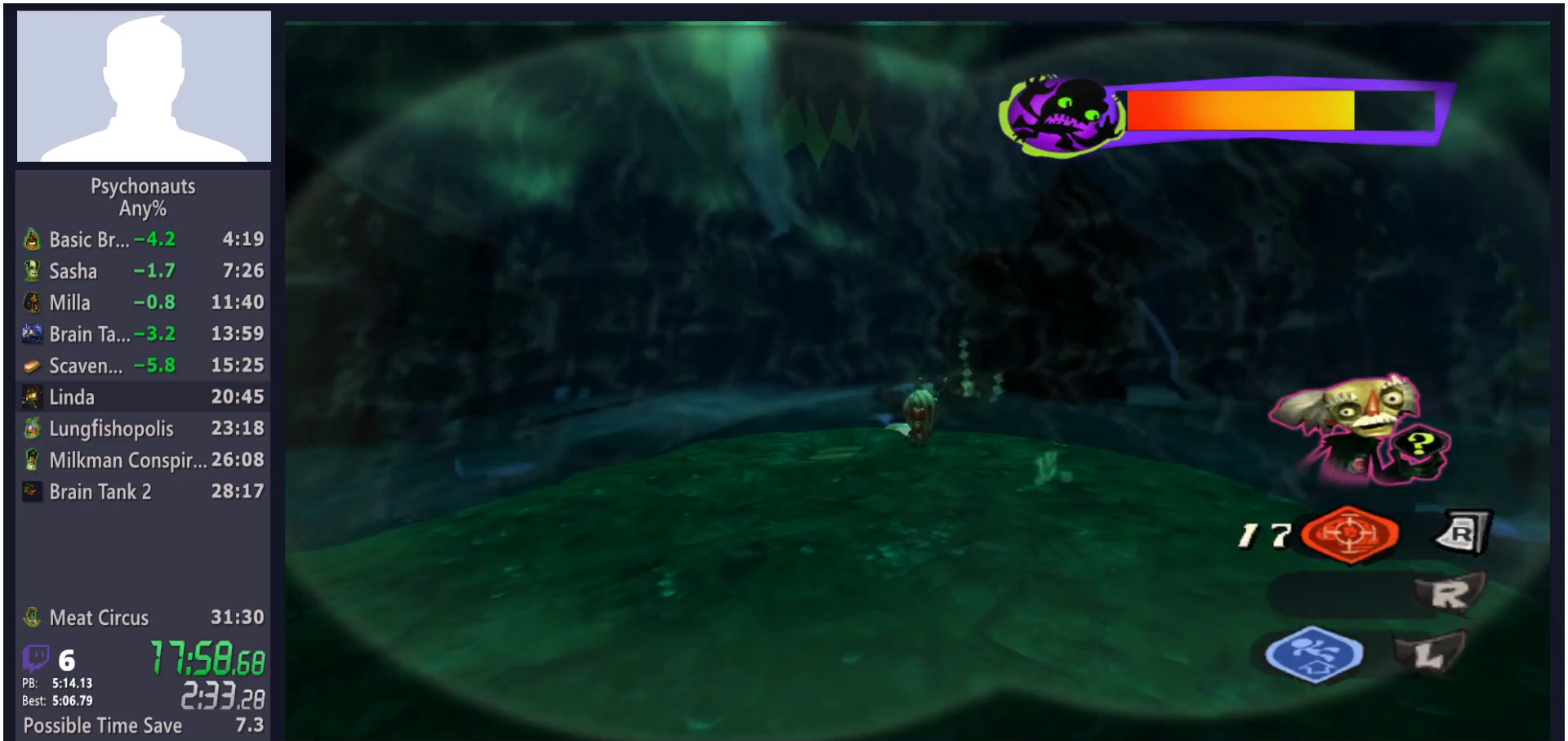
{"dt_ms": 500, "buttons": ["L2"], "left_stick": "center", "right_stick": "center", "button_events": [[133, "B", "up"], [183, "B", "down"], [233, "B", "up"], [233, "L2", "down"]]}
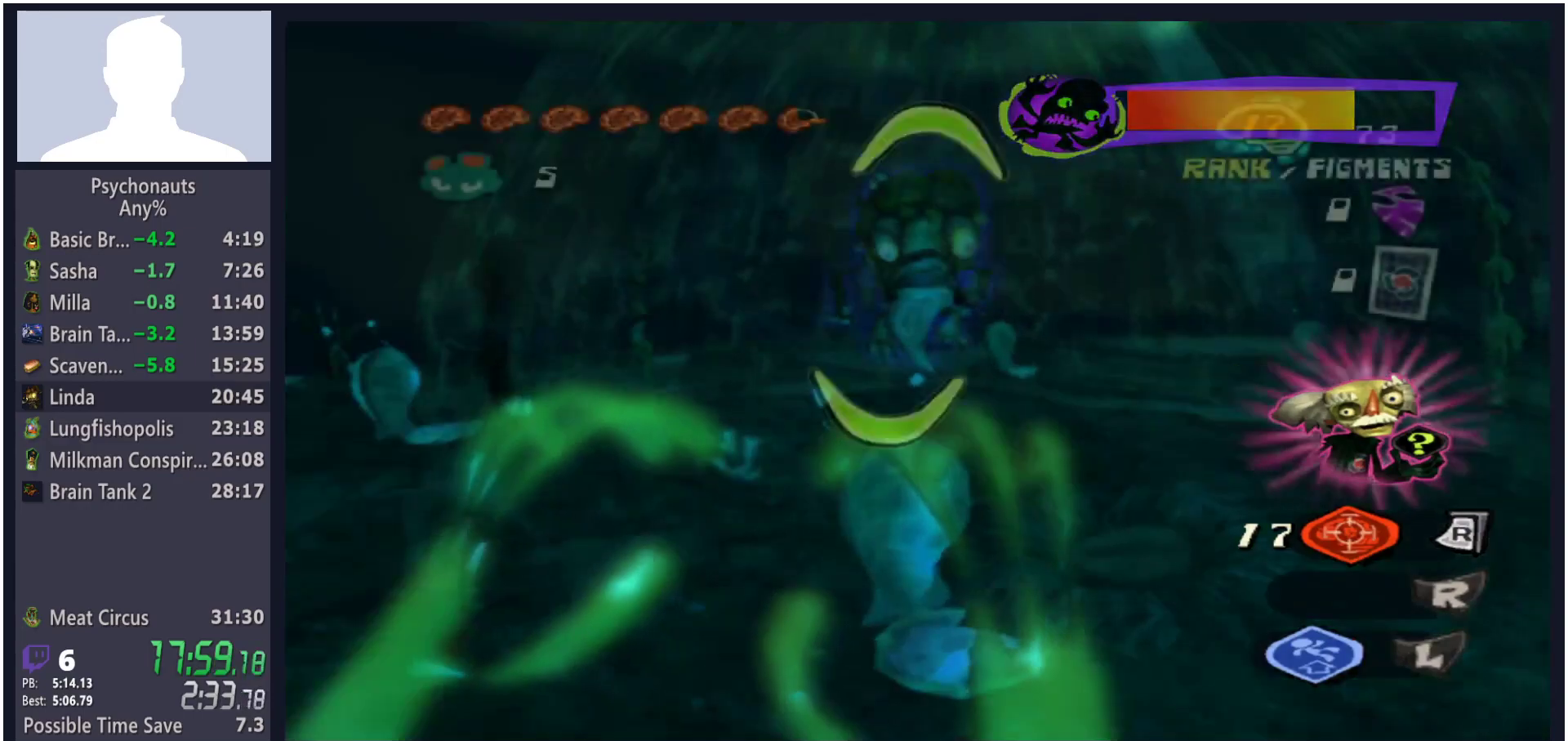
{"dt_ms": 500, "buttons": [], "left_stick": "center", "right_stick": "center", "button_events": [[183, "L2", "up"], [350, "X", "down"], [417, "X", "up"]]}
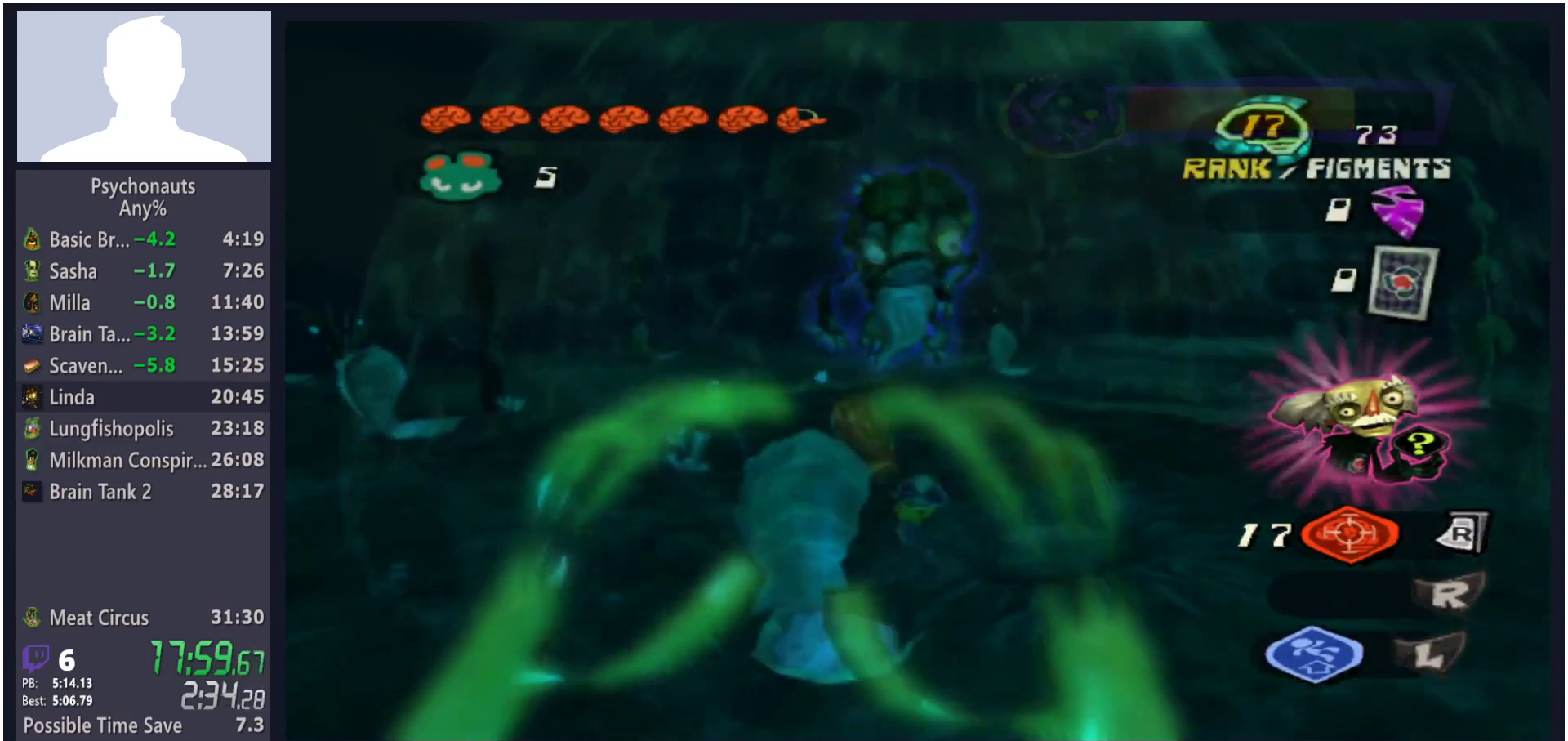
{"dt_ms": 500, "buttons": [], "left_stick": "up-right", "right_stick": "center", "button_events": []}
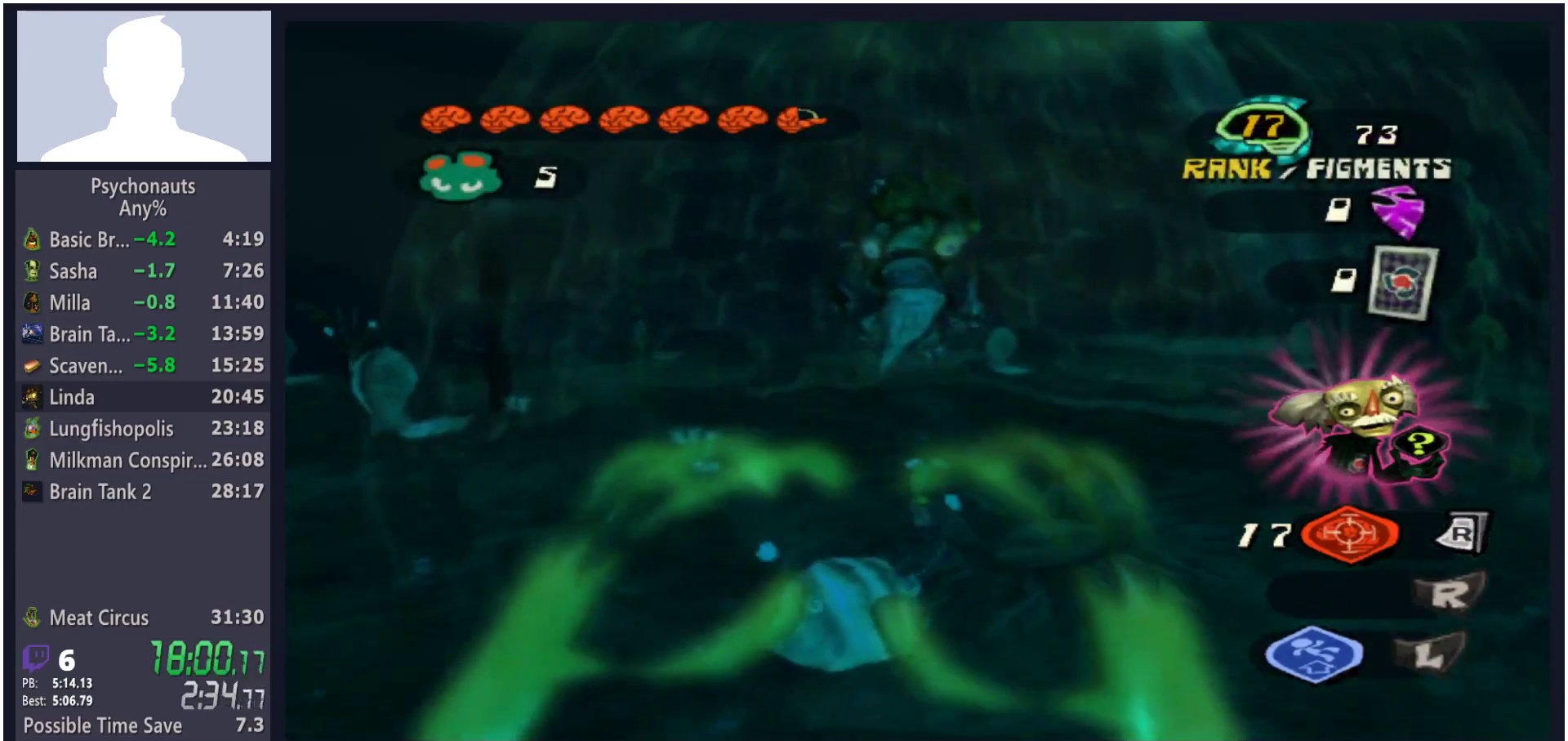
{"dt_ms": 500, "buttons": [], "left_stick": "right", "right_stick": "center", "button_events": [[17, "L2", "down"], [333, "L2", "up"]]}
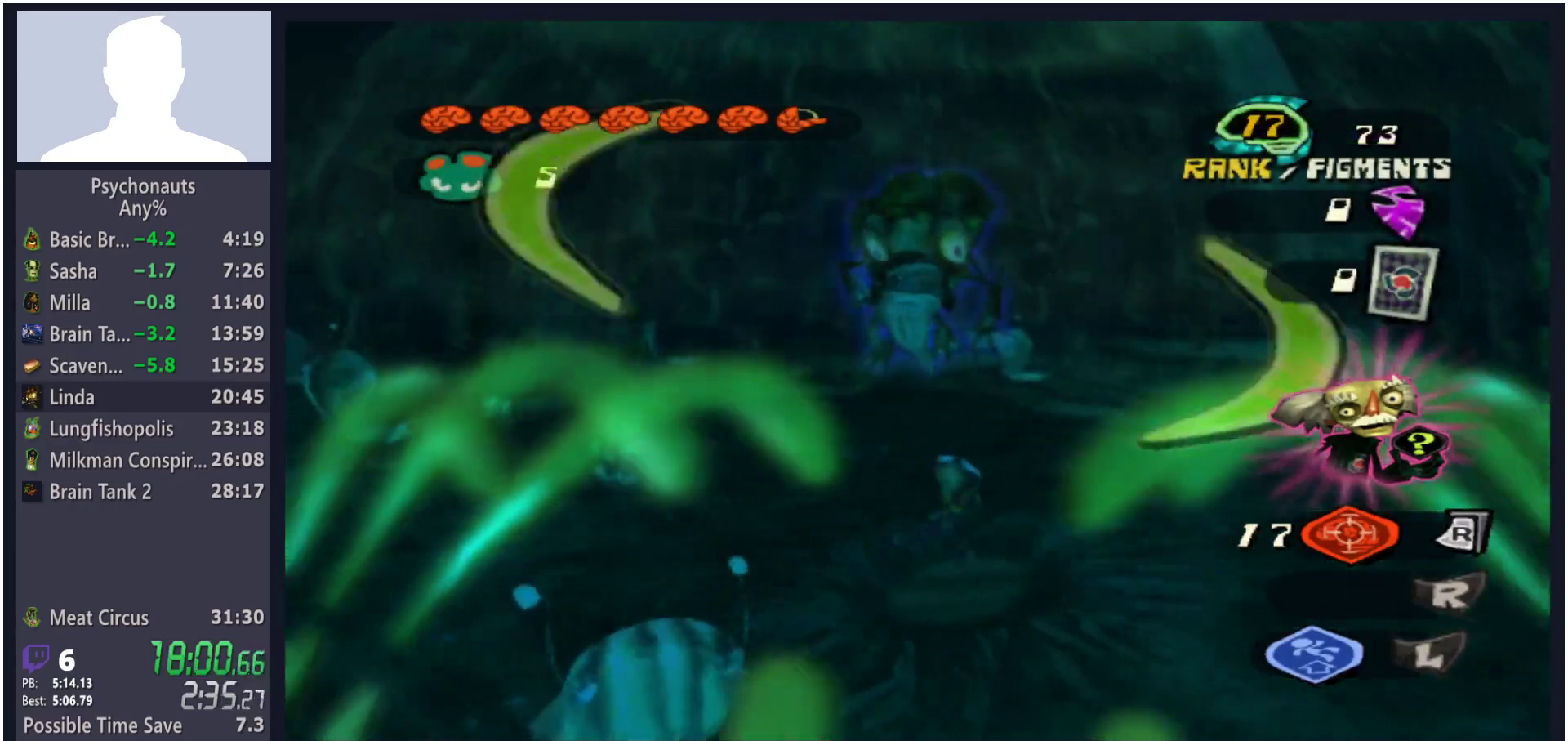
{"dt_ms": 500, "buttons": ["L2"], "left_stick": "right", "right_stick": "center", "button_events": [[100, "L2", "down"], [133, "L2", "up"], [350, "L2", "down"], [400, "L2", "up"], [483, "L2", "down"]]}
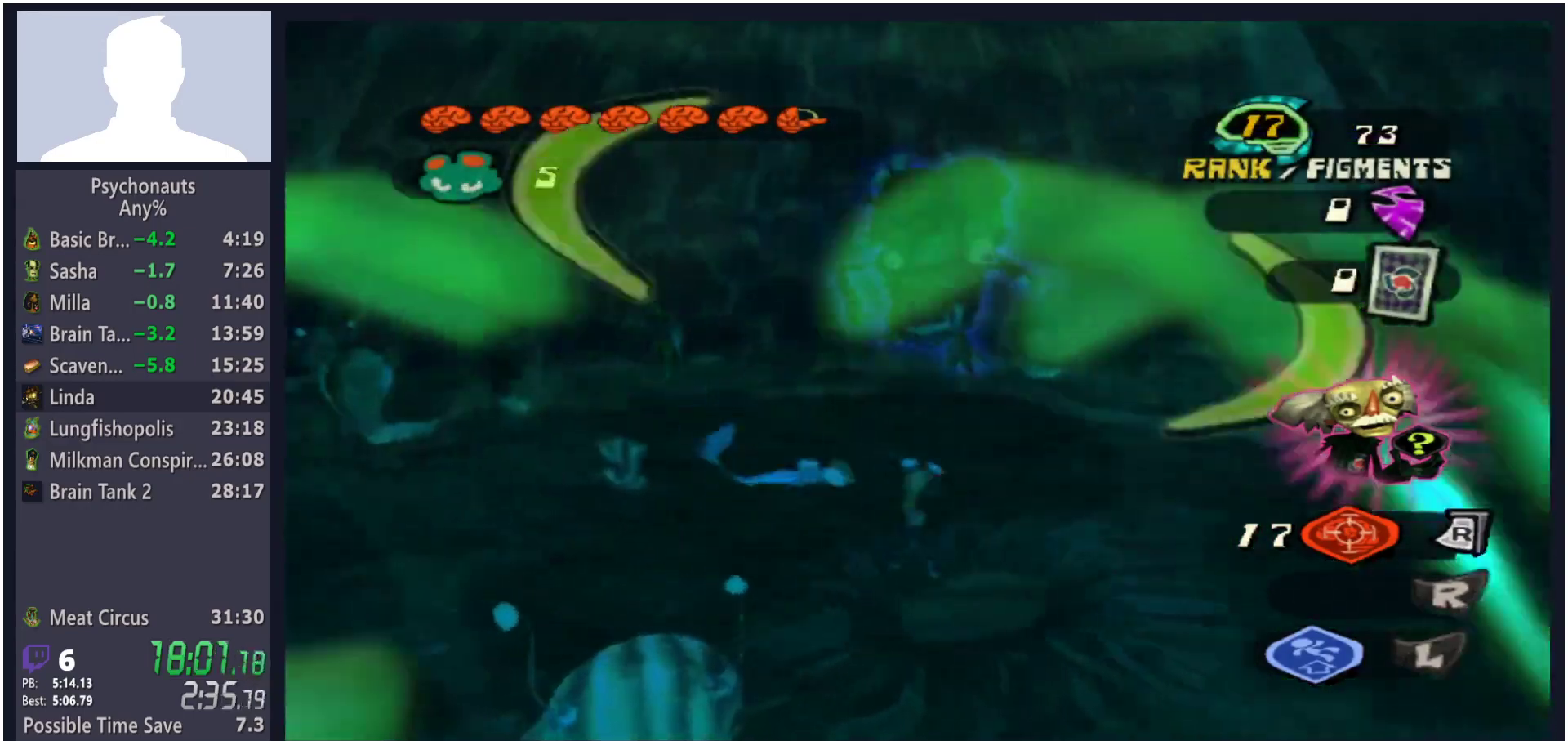
{"dt_ms": 1000, "buttons": [], "left_stick": "up-left", "right_stick": "center", "button_events": [[17, "L2", "up"], [100, "L2", "down"], [167, "L2", "up"], [350, "L2", "down"], [433, "L2", "up"], [500, "L2", "down"], [600, "L2", "up"], [683, "X", "down"], [800, "X", "up"]]}
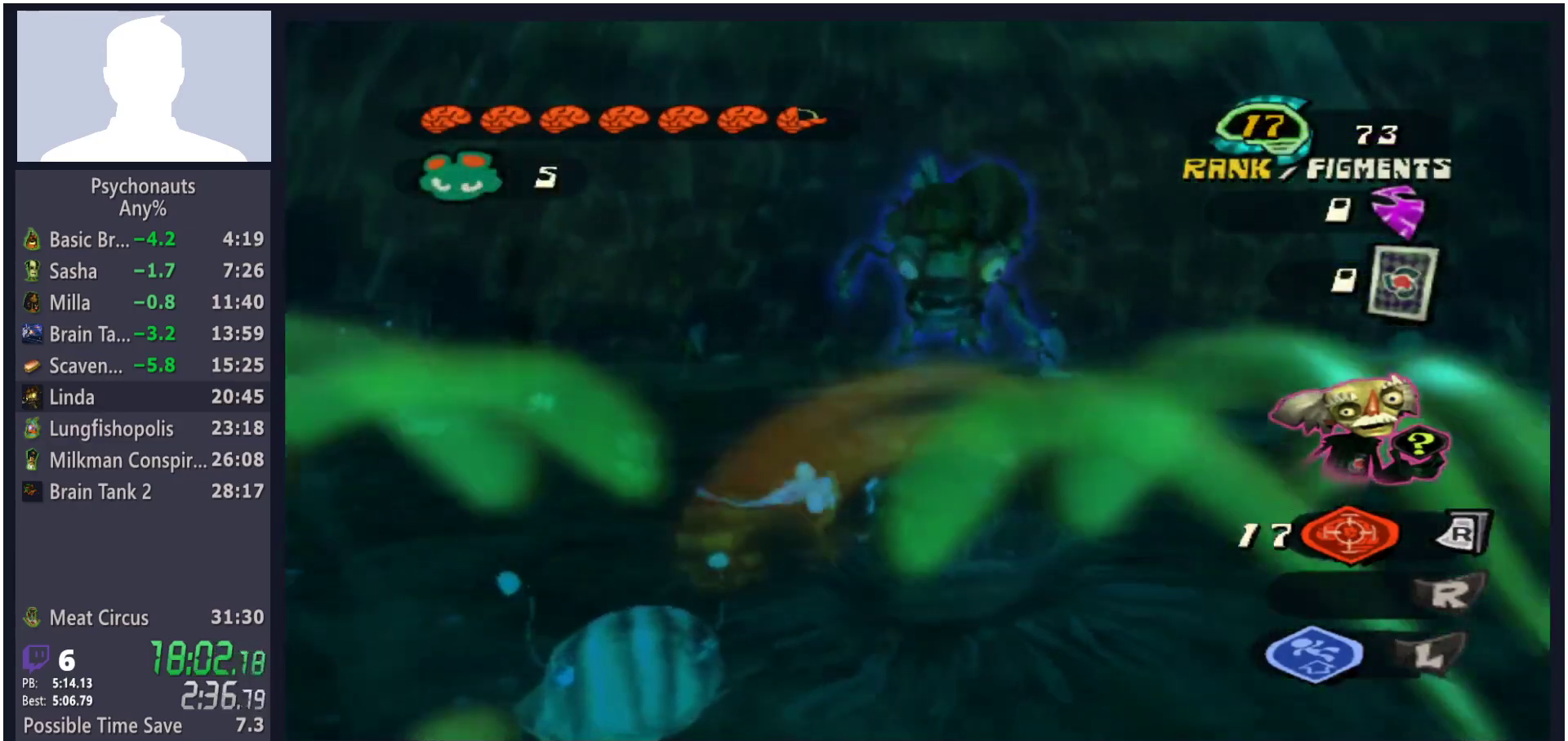
{"dt_ms": 500, "buttons": [], "left_stick": "up-left", "right_stick": "center", "button_events": [[283, "X", "down"], [383, "X", "up"]]}
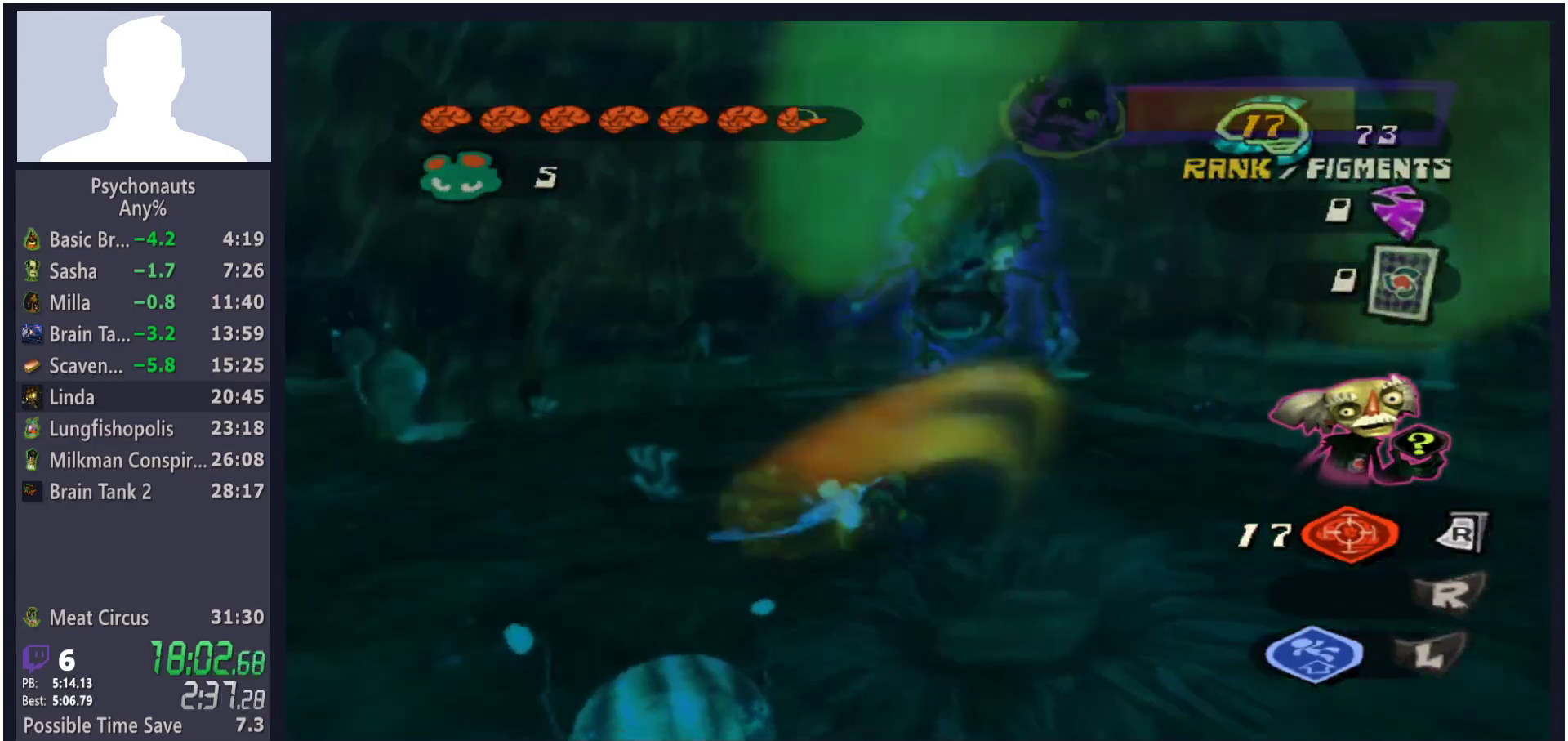
{"dt_ms": 500, "buttons": [], "left_stick": "left", "right_stick": "center", "button_events": []}
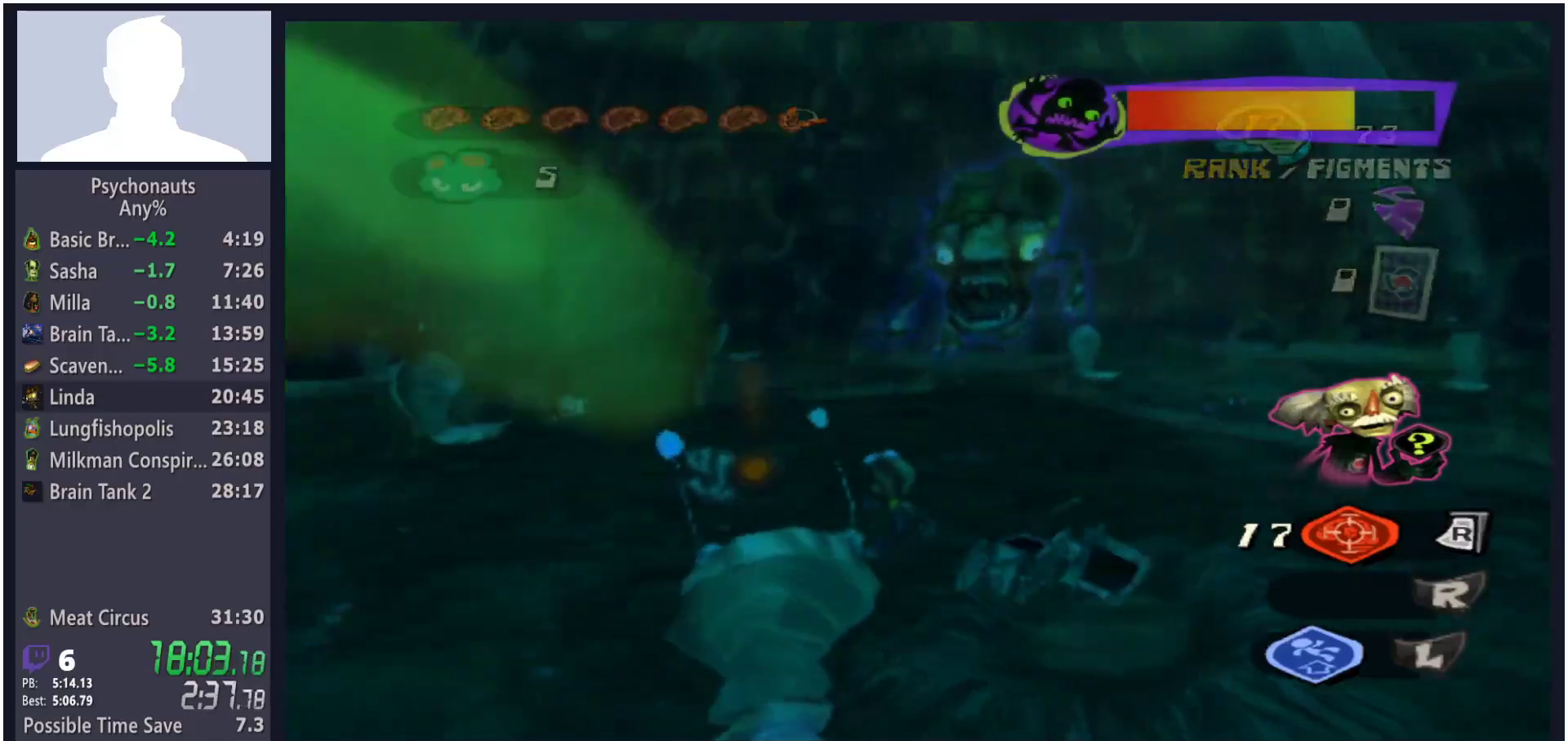
{"dt_ms": 500, "buttons": [], "left_stick": "center", "right_stick": "center", "button_events": [[217, "X", "down"], [317, "X", "up"]]}
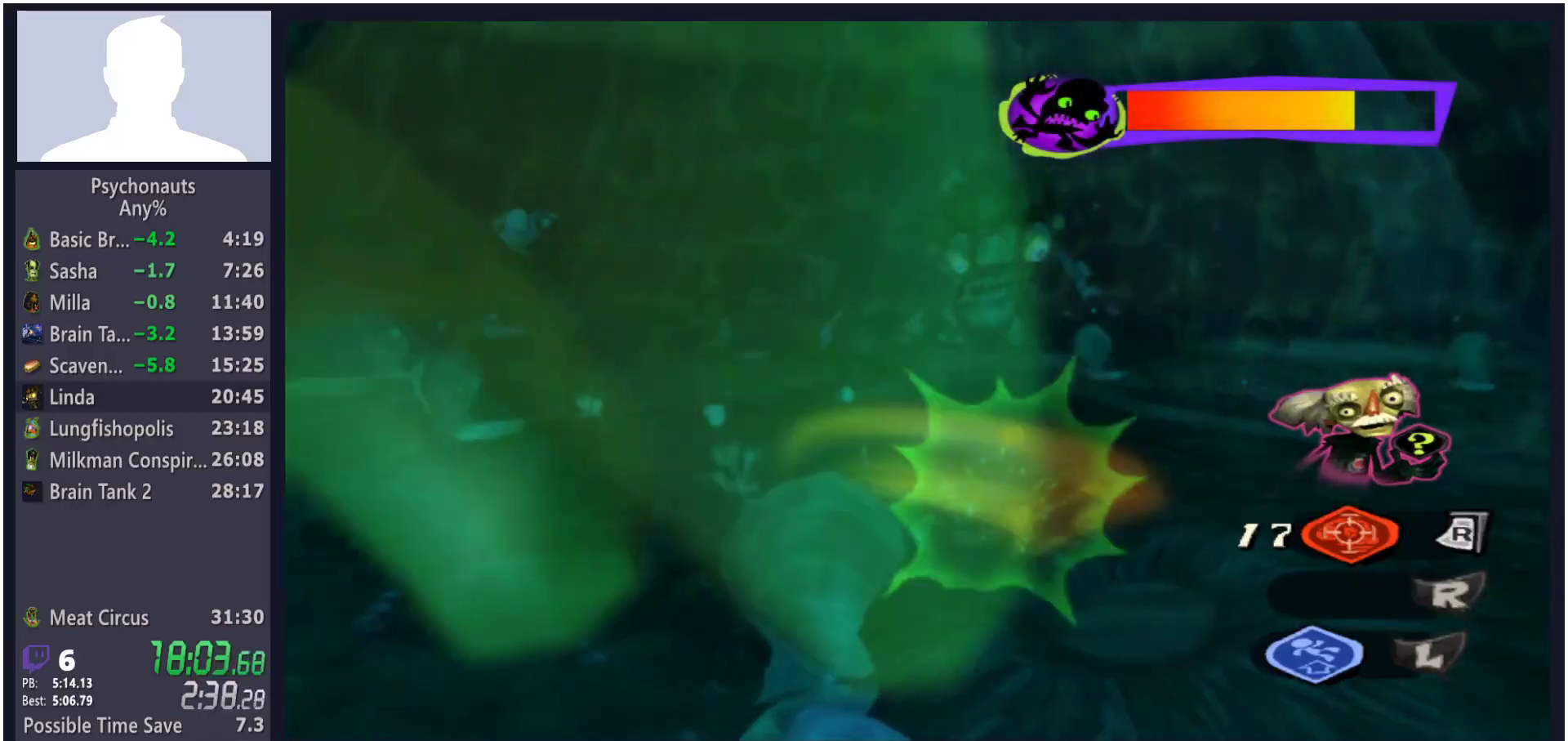
{"dt_ms": 500, "buttons": ["L2"], "left_stick": "right", "right_stick": "center", "button_events": [[267, "L2", "down"]]}
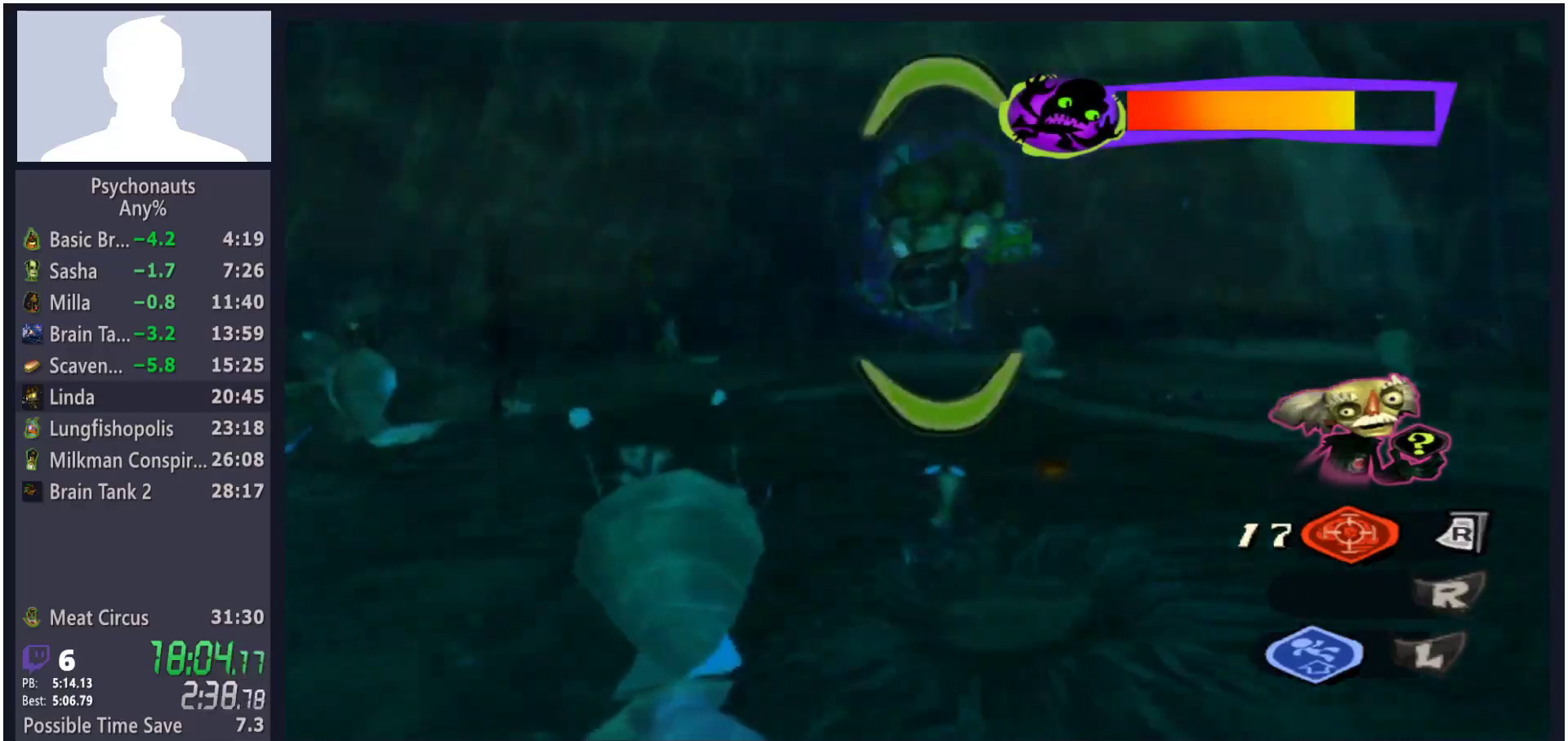
{"dt_ms": 500, "buttons": ["L2"], "left_stick": "center", "right_stick": "center", "button_events": []}
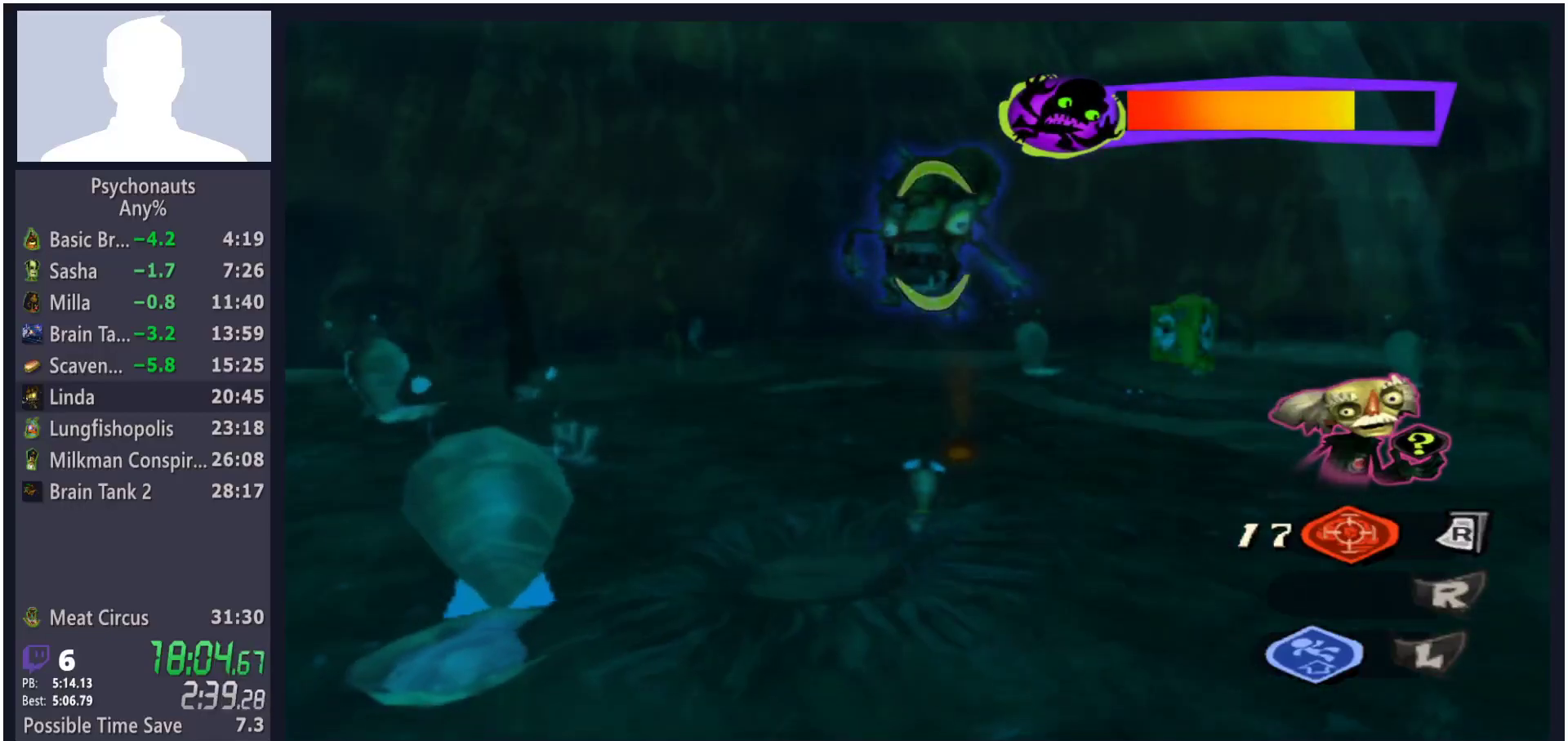
{"dt_ms": 500, "buttons": ["L2"], "left_stick": "up", "right_stick": "center", "button_events": []}
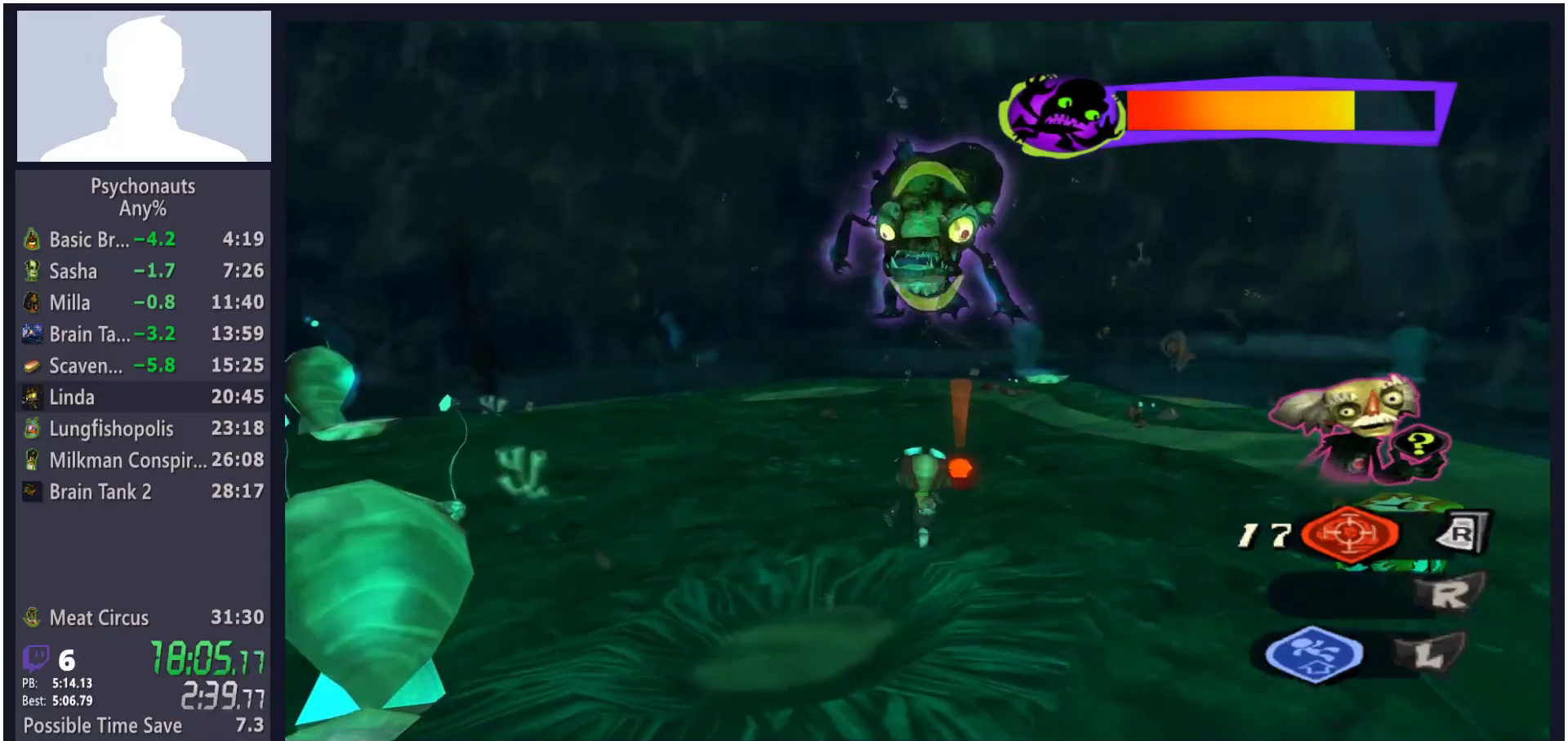
{"dt_ms": 500, "buttons": ["L2"], "left_stick": "up-right", "right_stick": "center", "button_events": []}
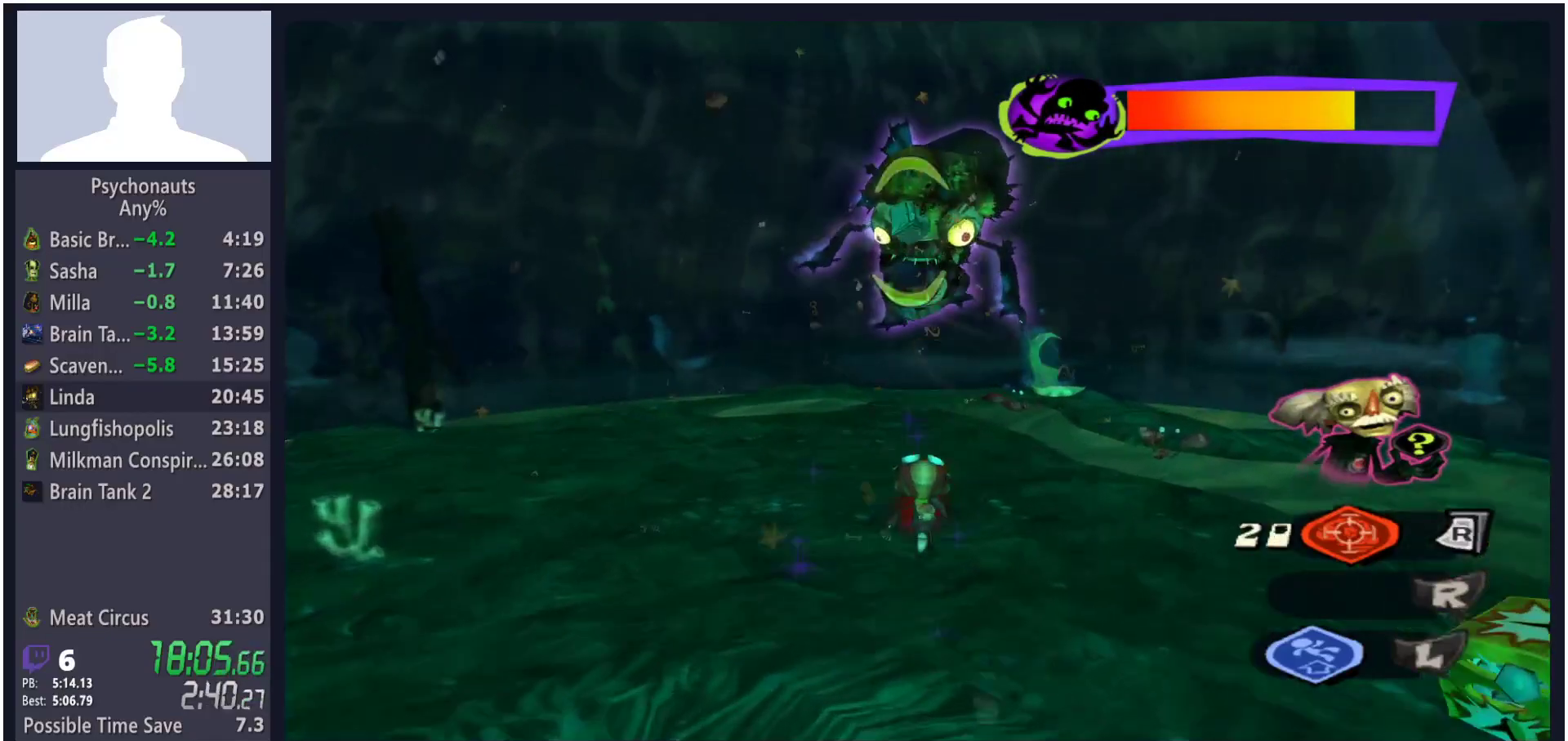
{"dt_ms": 500, "buttons": ["L2"], "left_stick": "down-left", "right_stick": "center", "button_events": []}
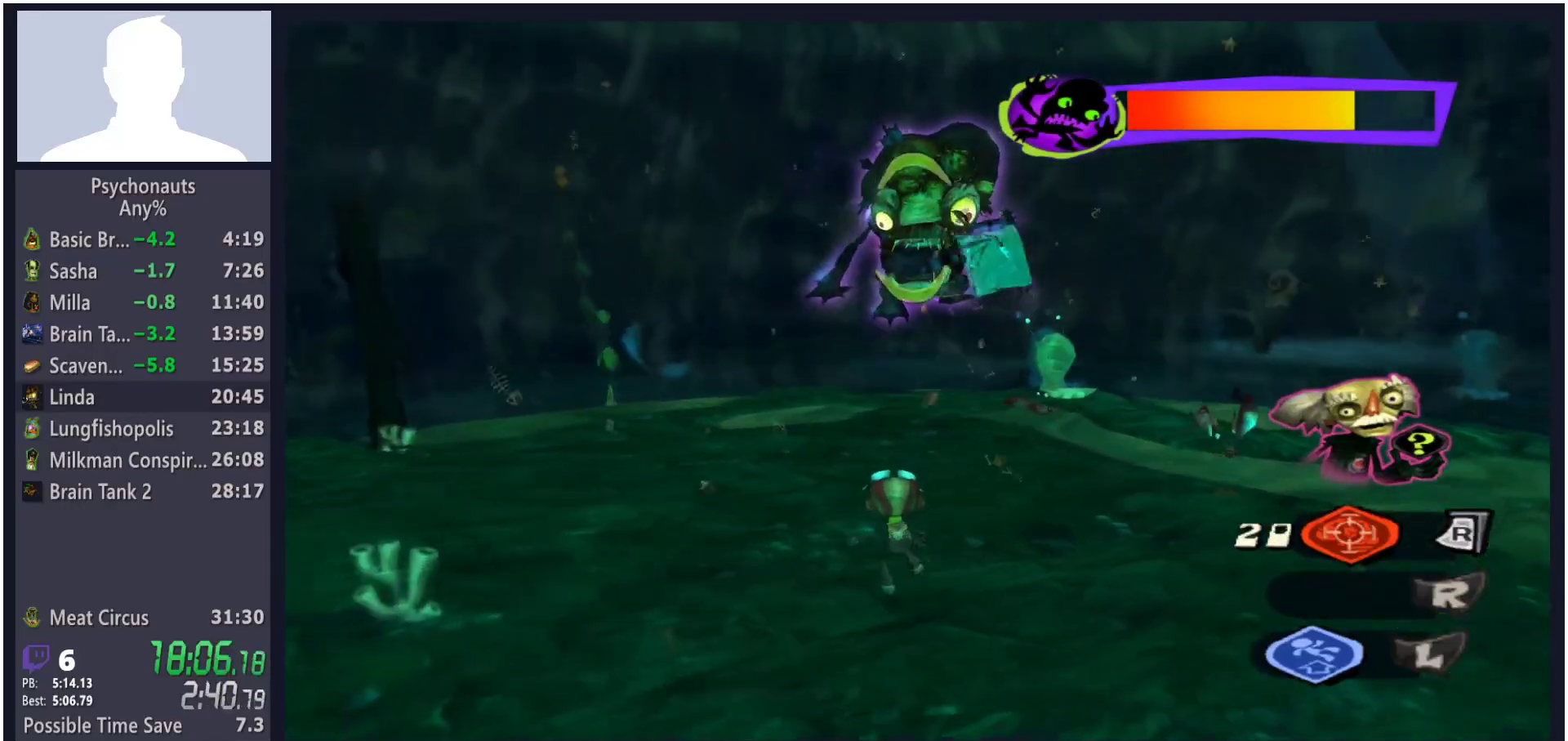
{"dt_ms": 500, "buttons": [], "left_stick": "right", "right_stick": "center", "button_events": [[117, "L2", "up"], [367, "X", "down"], [483, "X", "up"]]}
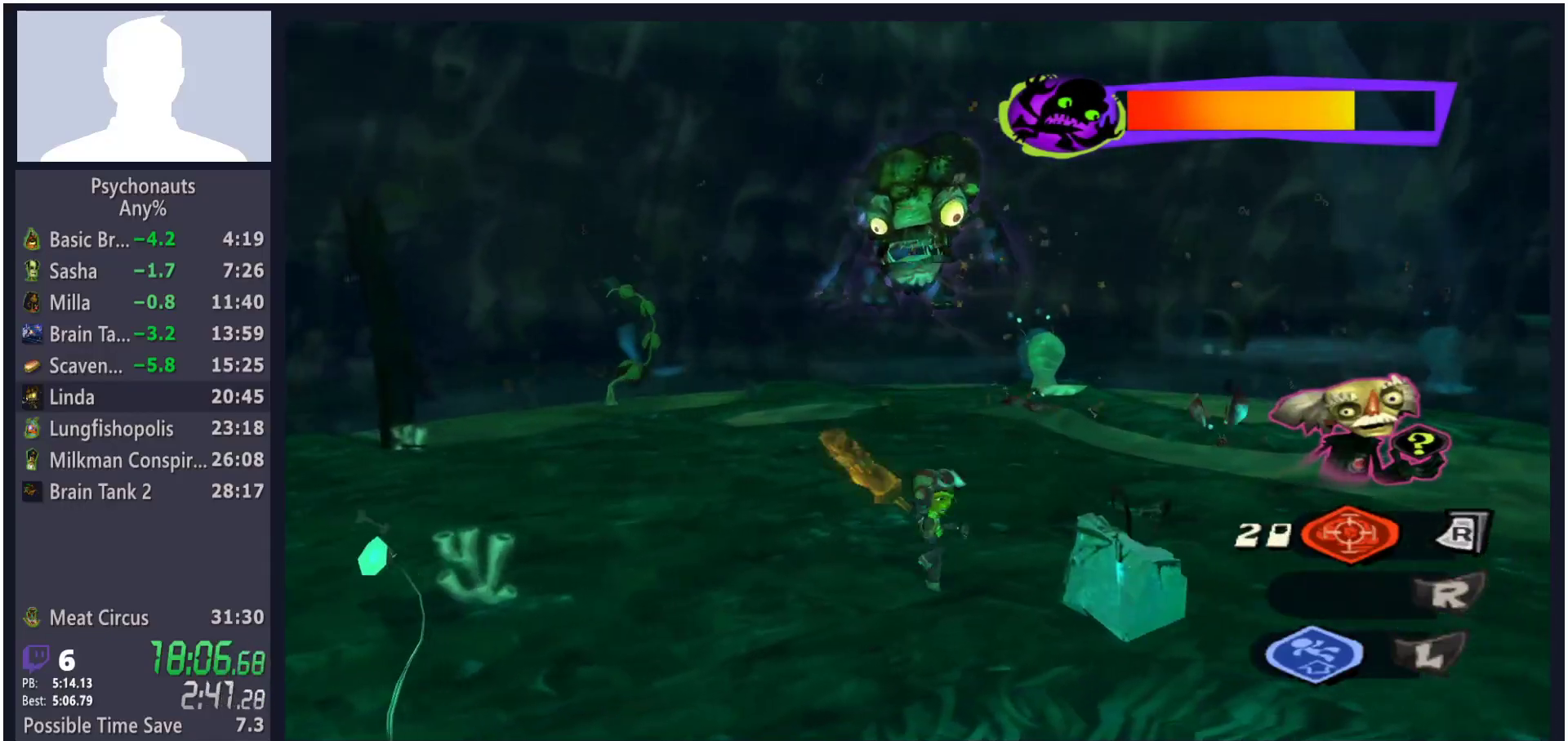
{"dt_ms": 500, "buttons": ["L2"], "left_stick": "down-right", "right_stick": "center", "button_events": [[333, "L2", "down"]]}
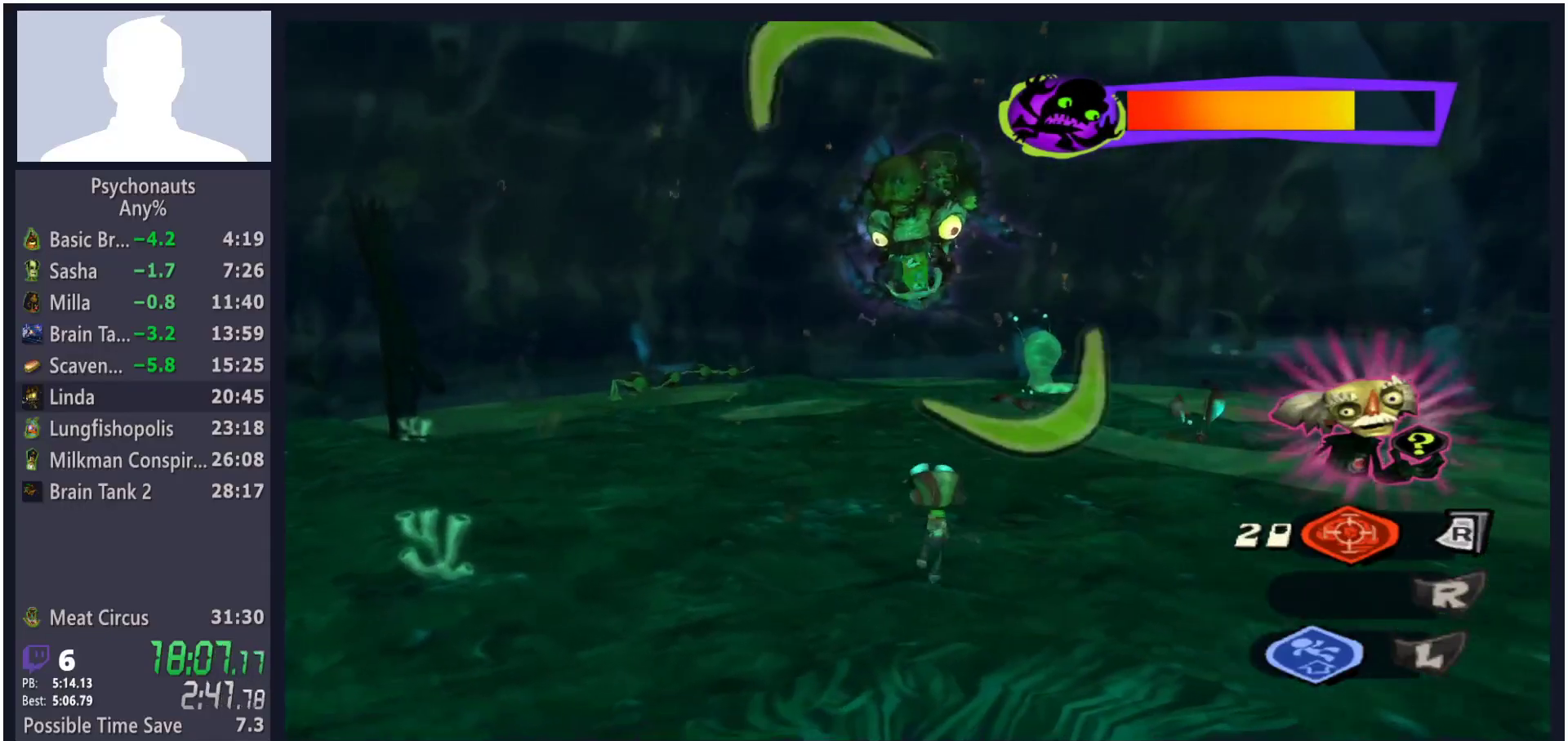
{"dt_ms": 500, "buttons": ["L2"], "left_stick": "down-right", "right_stick": "center", "button_events": []}
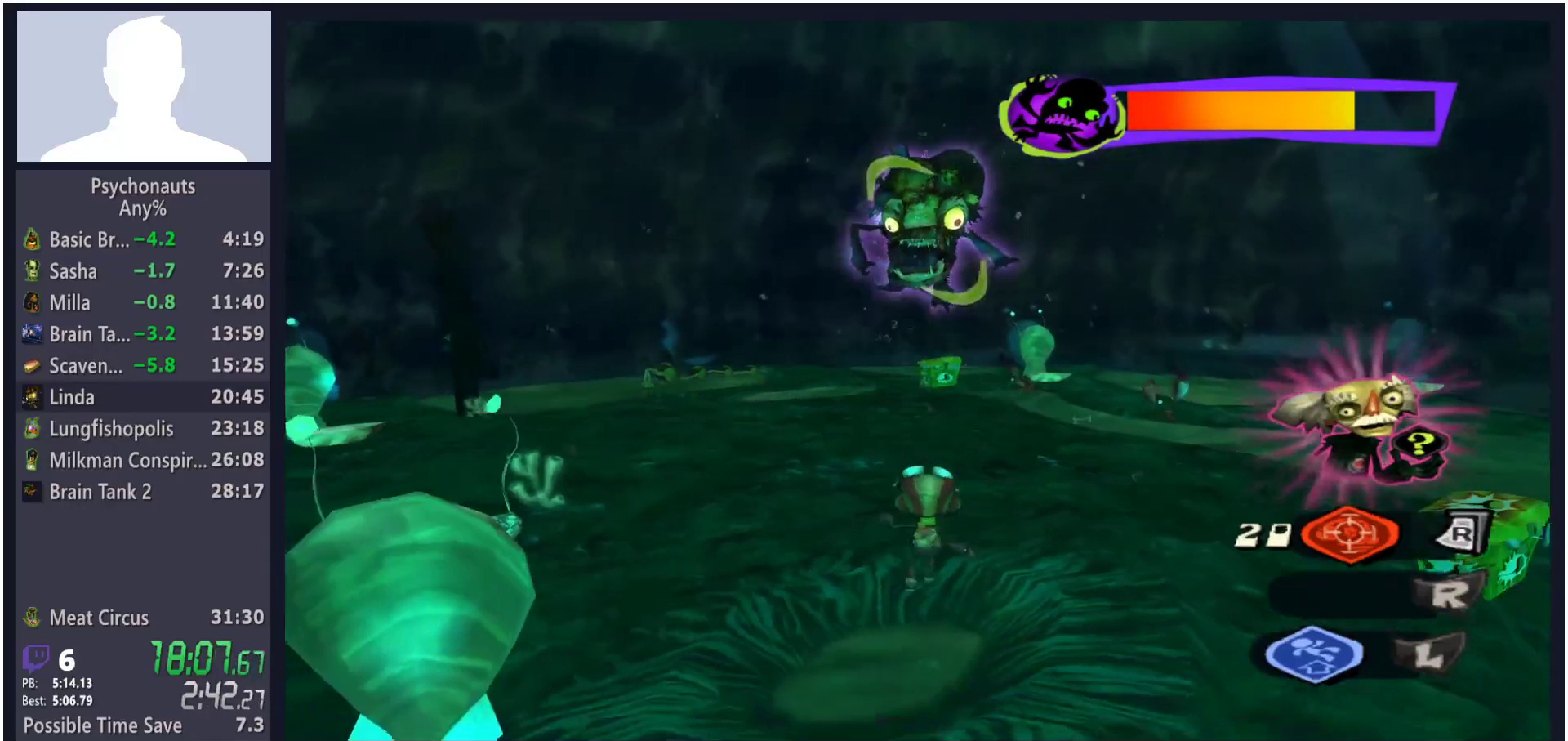
{"dt_ms": 500, "buttons": ["L2"], "left_stick": "left", "right_stick": "center", "button_events": []}
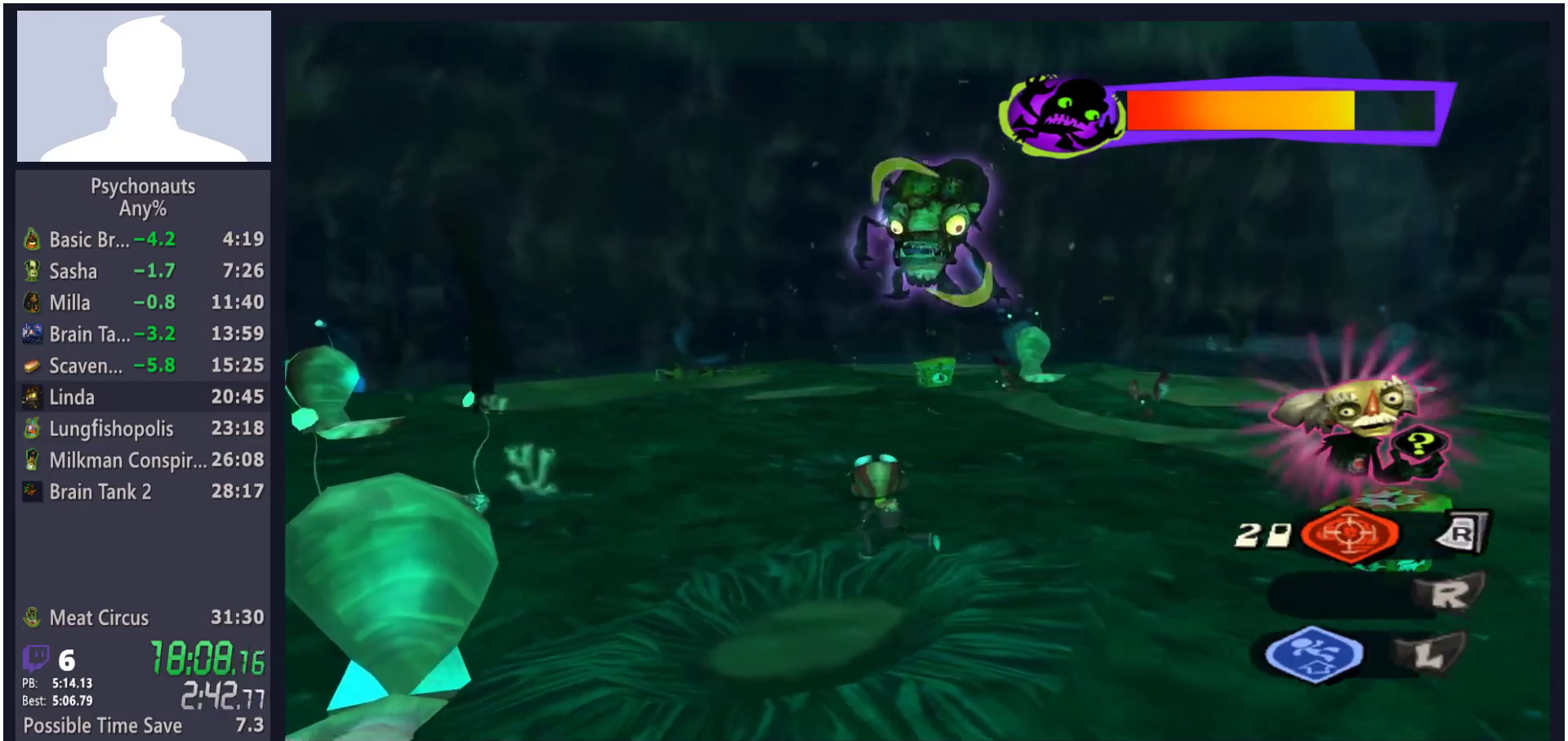
{"dt_ms": 500, "buttons": ["L2"], "left_stick": "right", "right_stick": "center", "button_events": []}
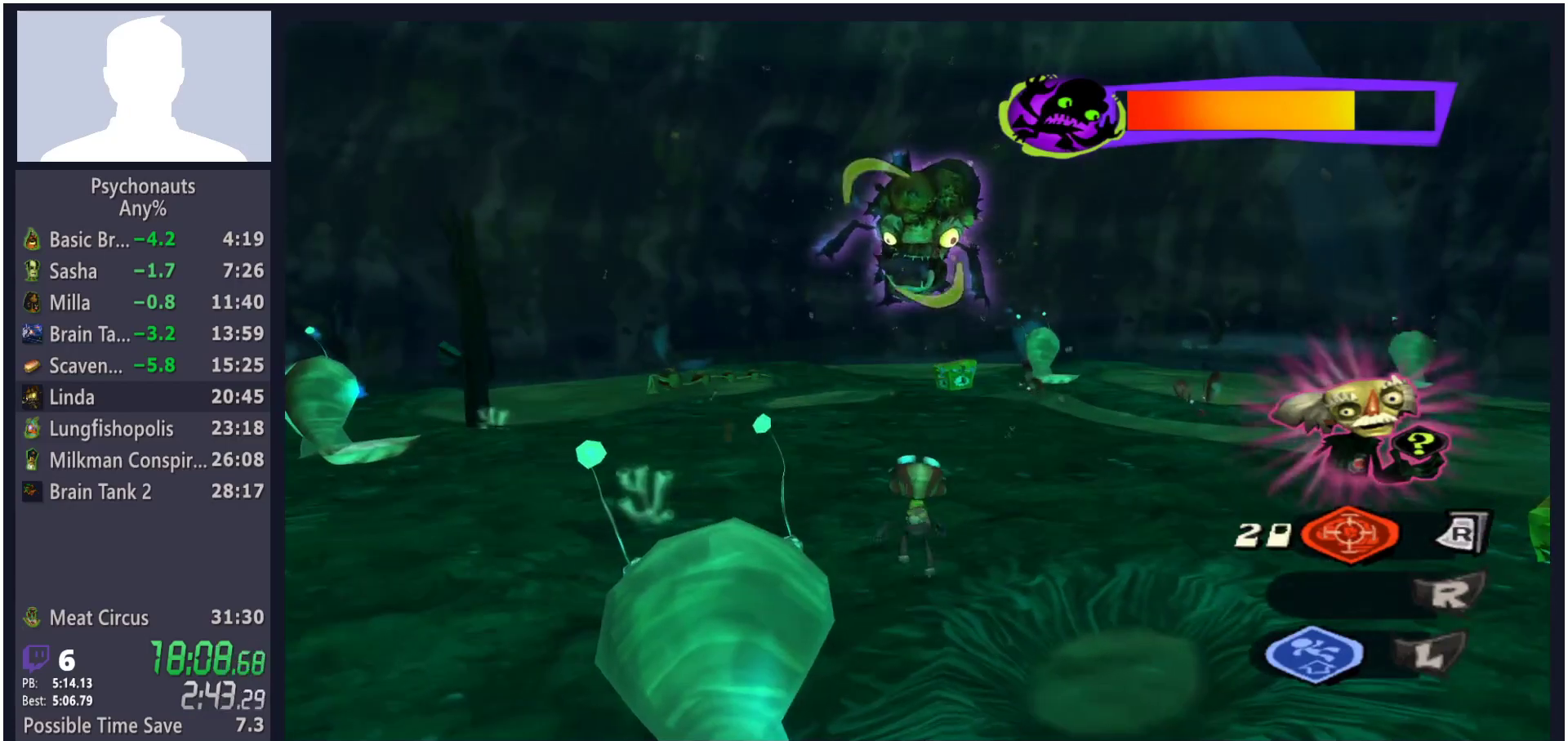
{"dt_ms": 500, "buttons": ["L2"], "left_stick": "down", "right_stick": "center", "button_events": []}
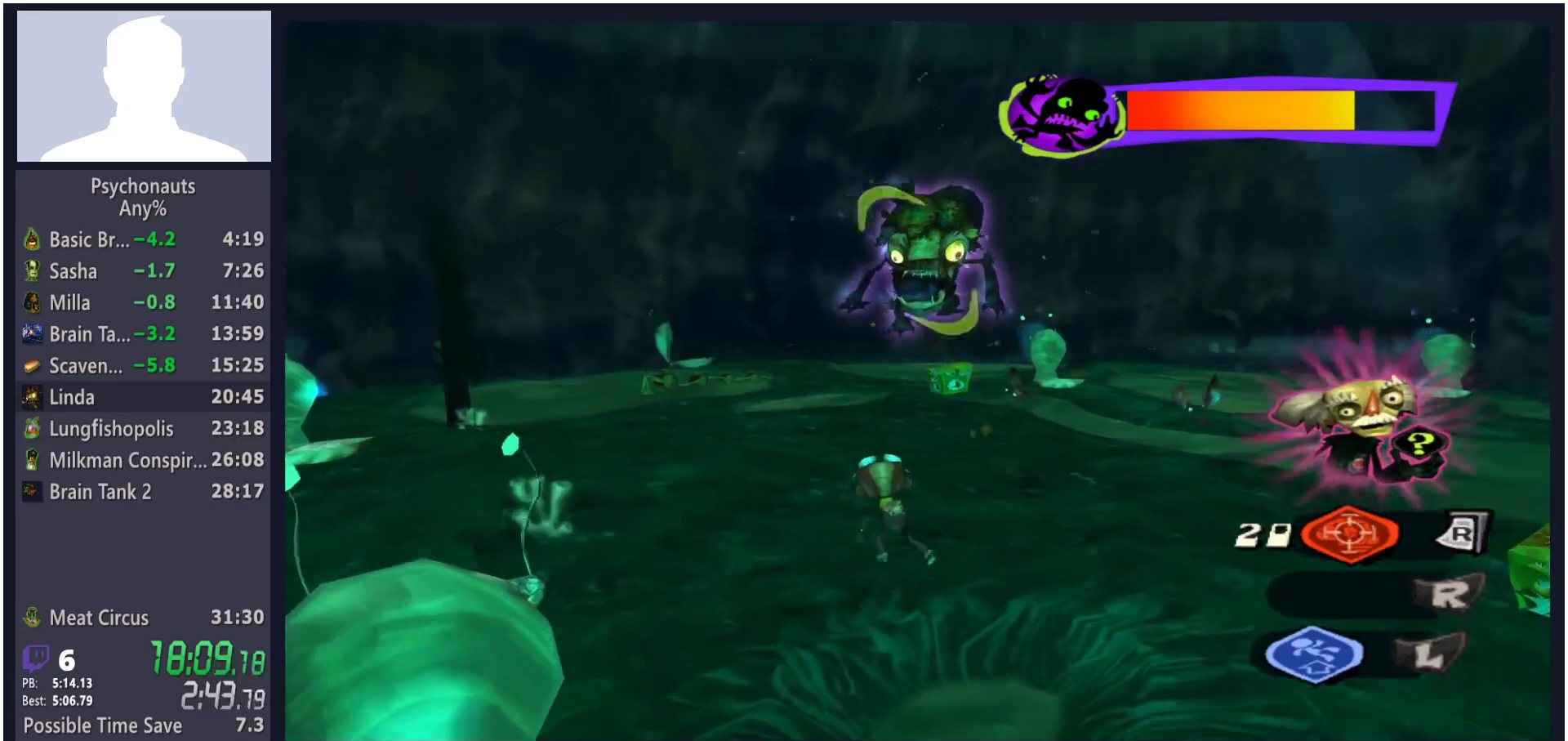
{"dt_ms": 500, "buttons": ["L2"], "left_stick": "up", "right_stick": "center", "button_events": []}
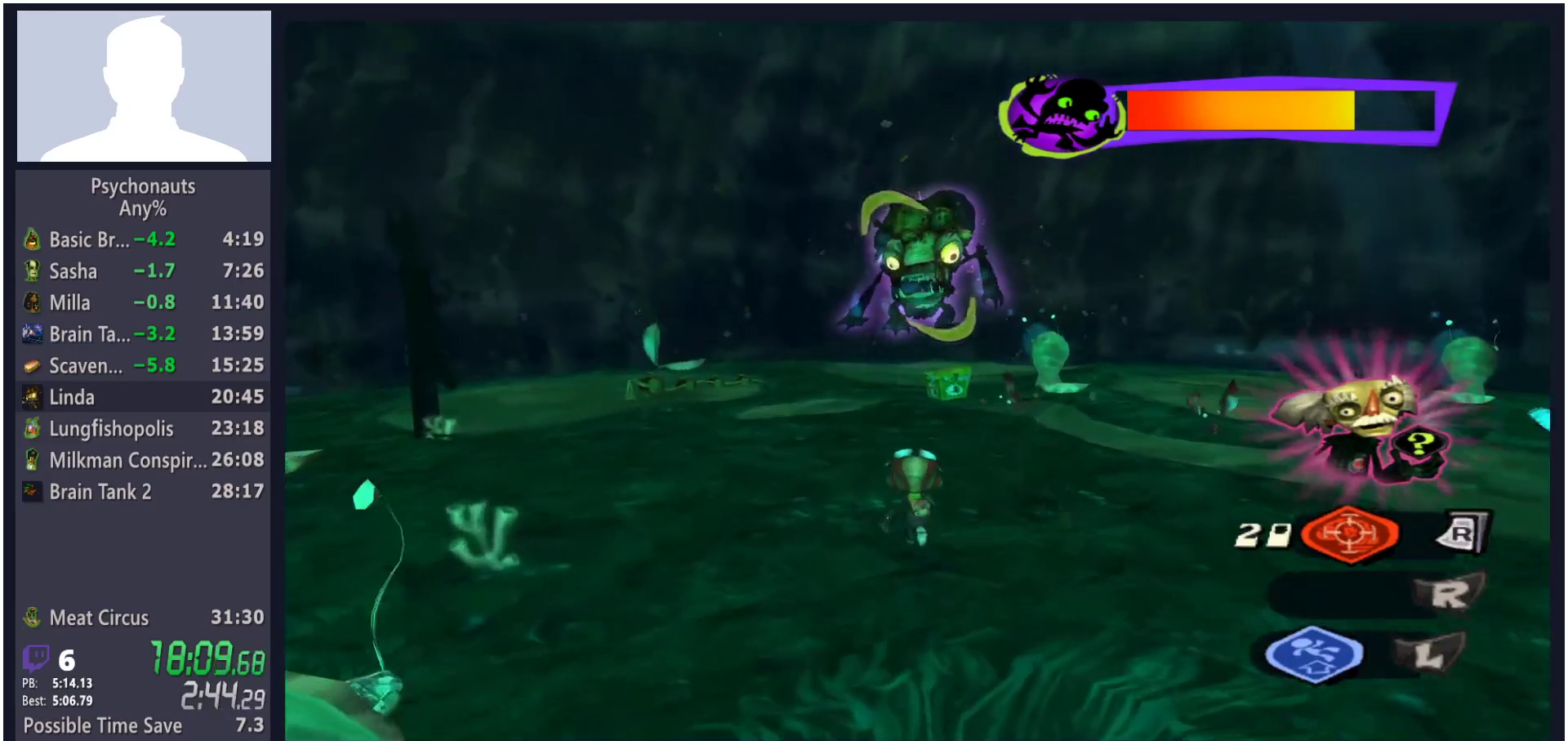
{"dt_ms": 500, "buttons": ["L2"], "left_stick": "right", "right_stick": "center", "button_events": []}
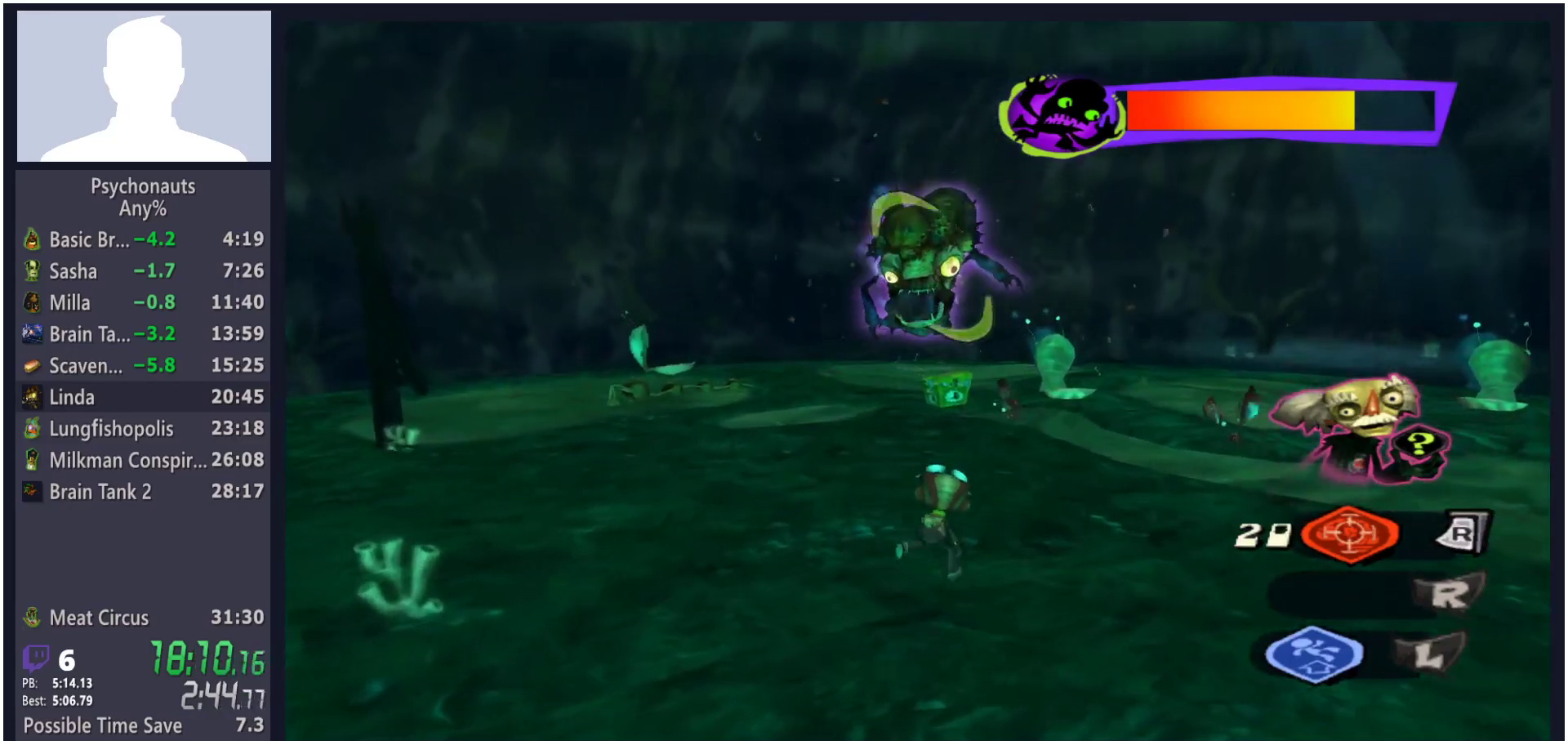
{"dt_ms": 500, "buttons": ["L2"], "left_stick": "up", "right_stick": "center", "button_events": []}
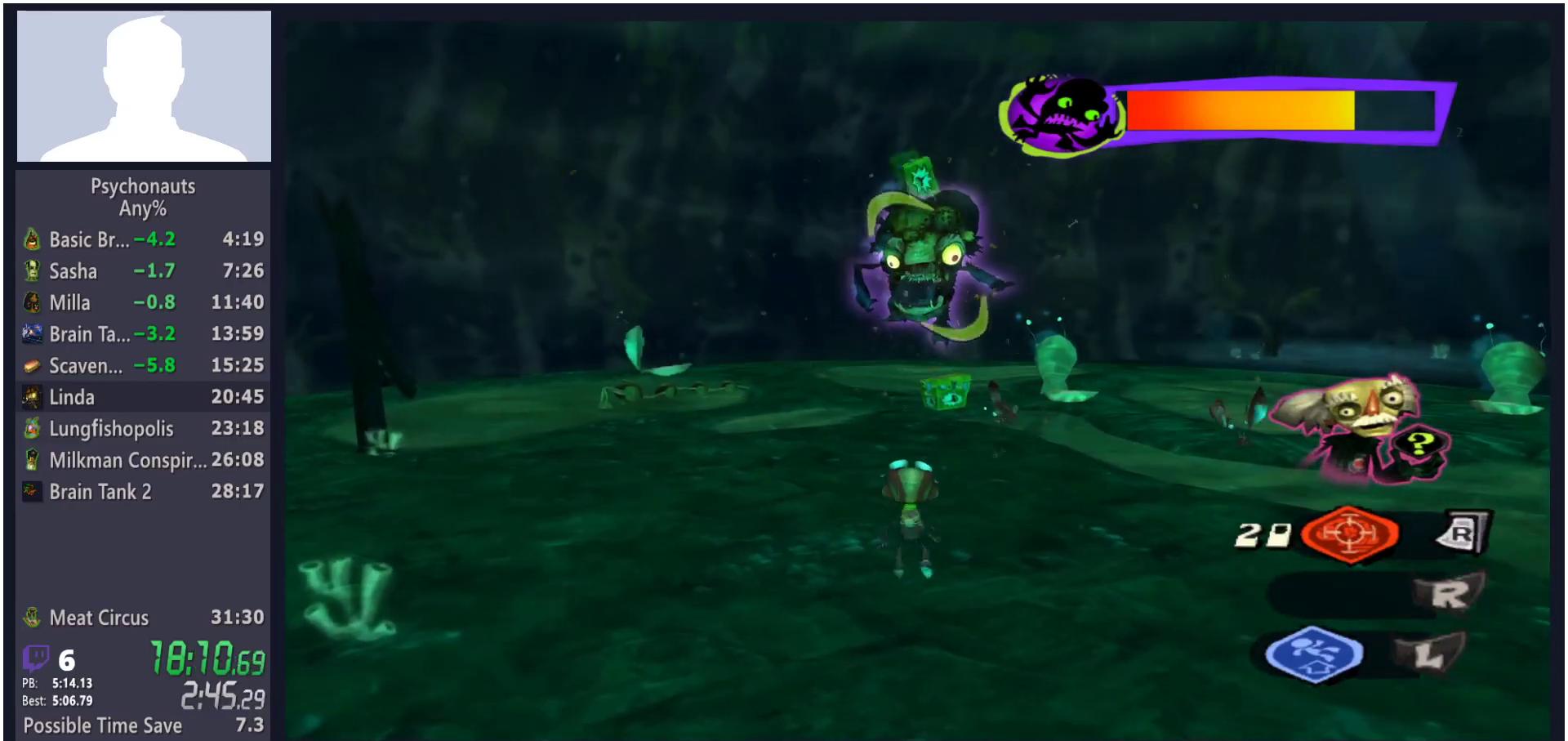
{"dt_ms": 500, "buttons": ["L2"], "left_stick": "up-left", "right_stick": "center", "button_events": []}
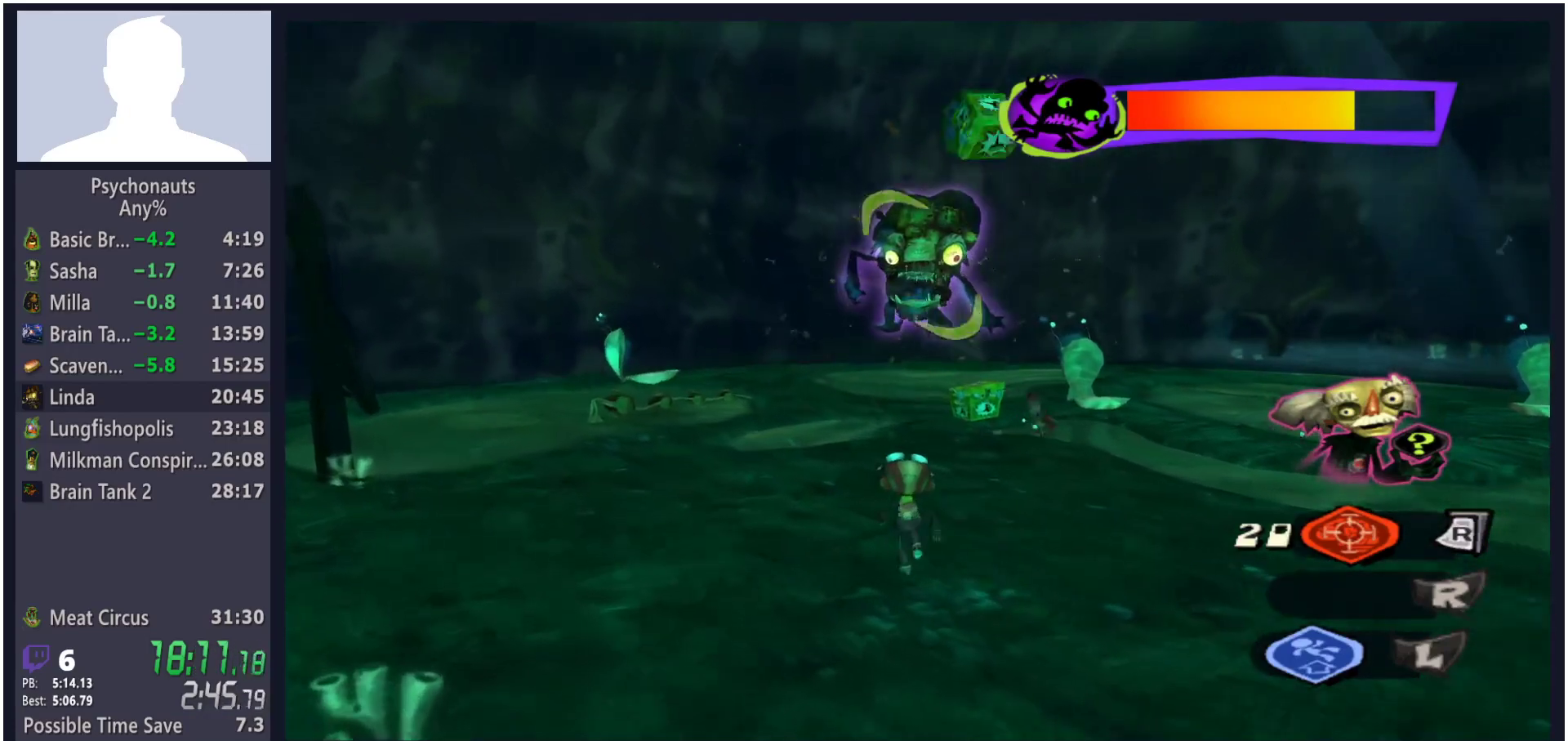
{"dt_ms": 500, "buttons": ["L2"], "left_stick": "center", "right_stick": "center", "button_events": []}
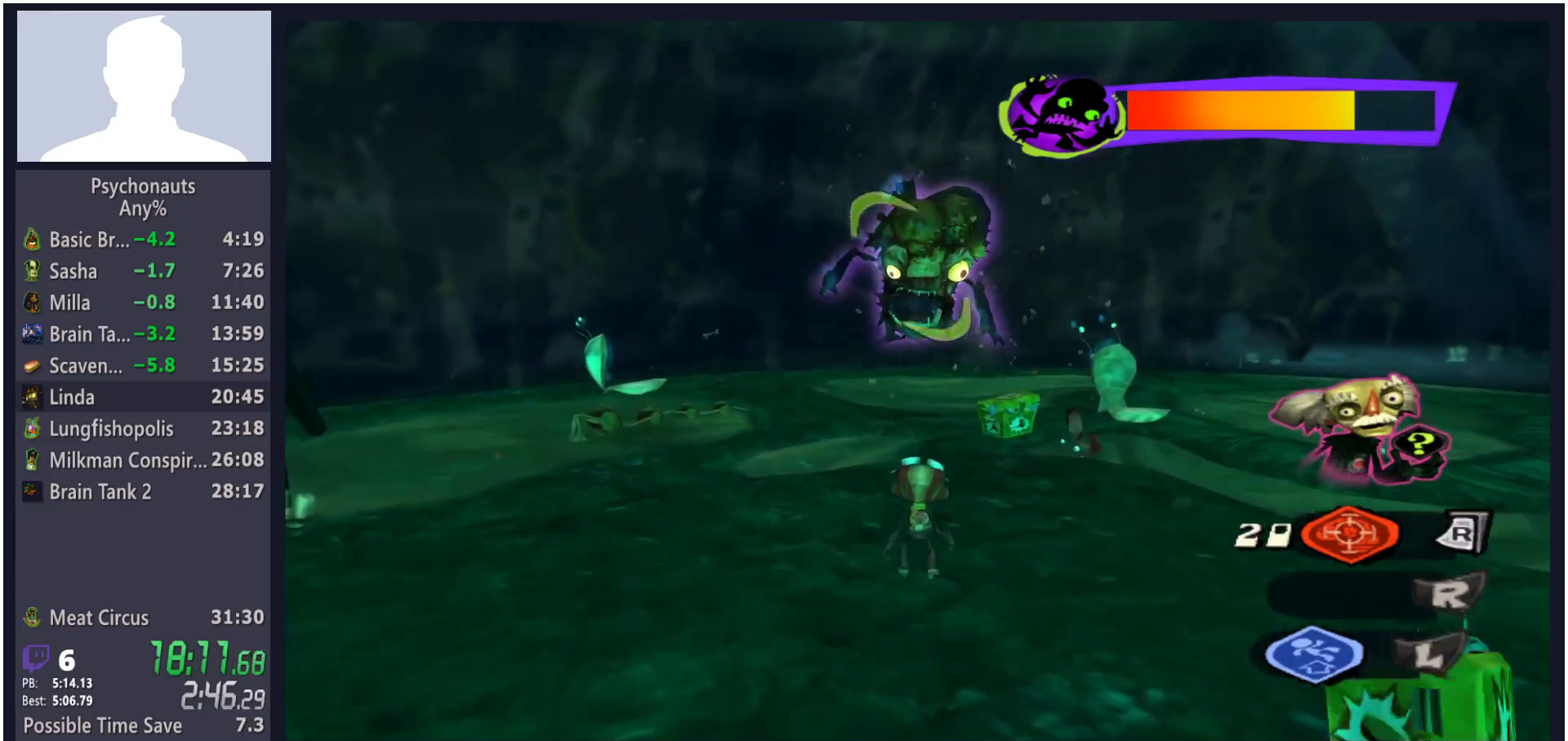
{"dt_ms": 500, "buttons": ["L2"], "left_stick": "center", "right_stick": "center", "button_events": []}
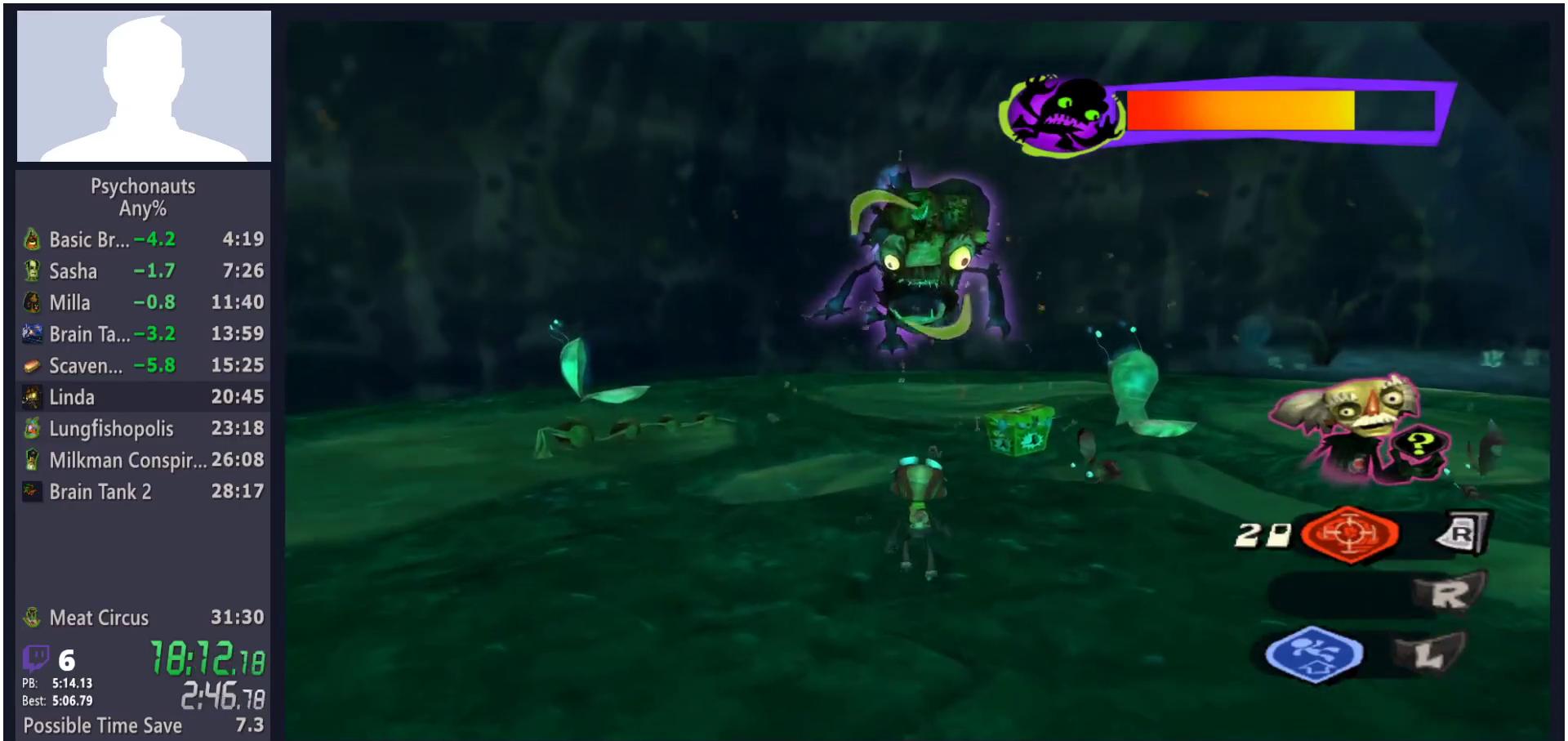
{"dt_ms": 500, "buttons": ["L2"], "left_stick": "right", "right_stick": "center", "button_events": []}
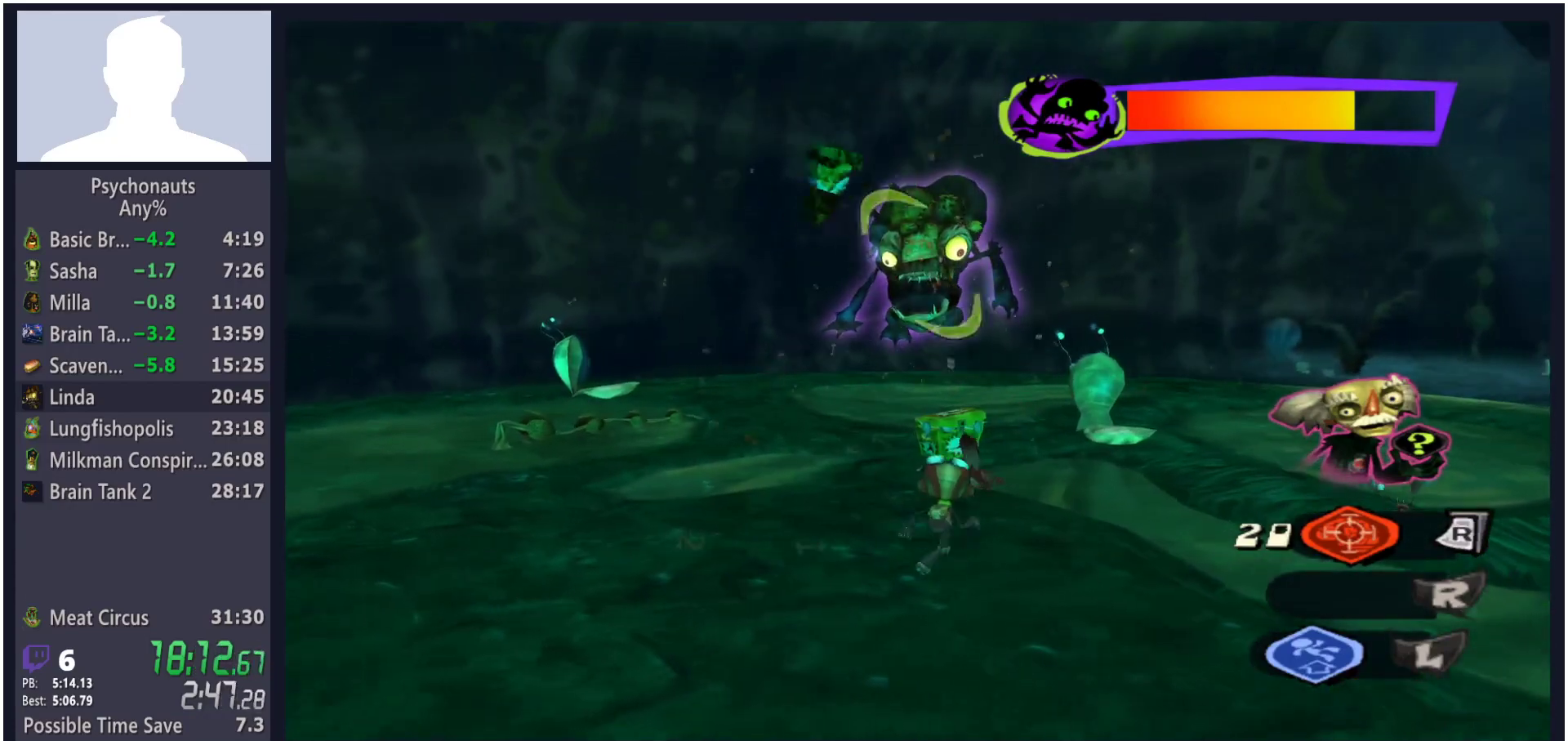
{"dt_ms": 500, "buttons": ["L2"], "left_stick": "up-right", "right_stick": "center", "button_events": []}
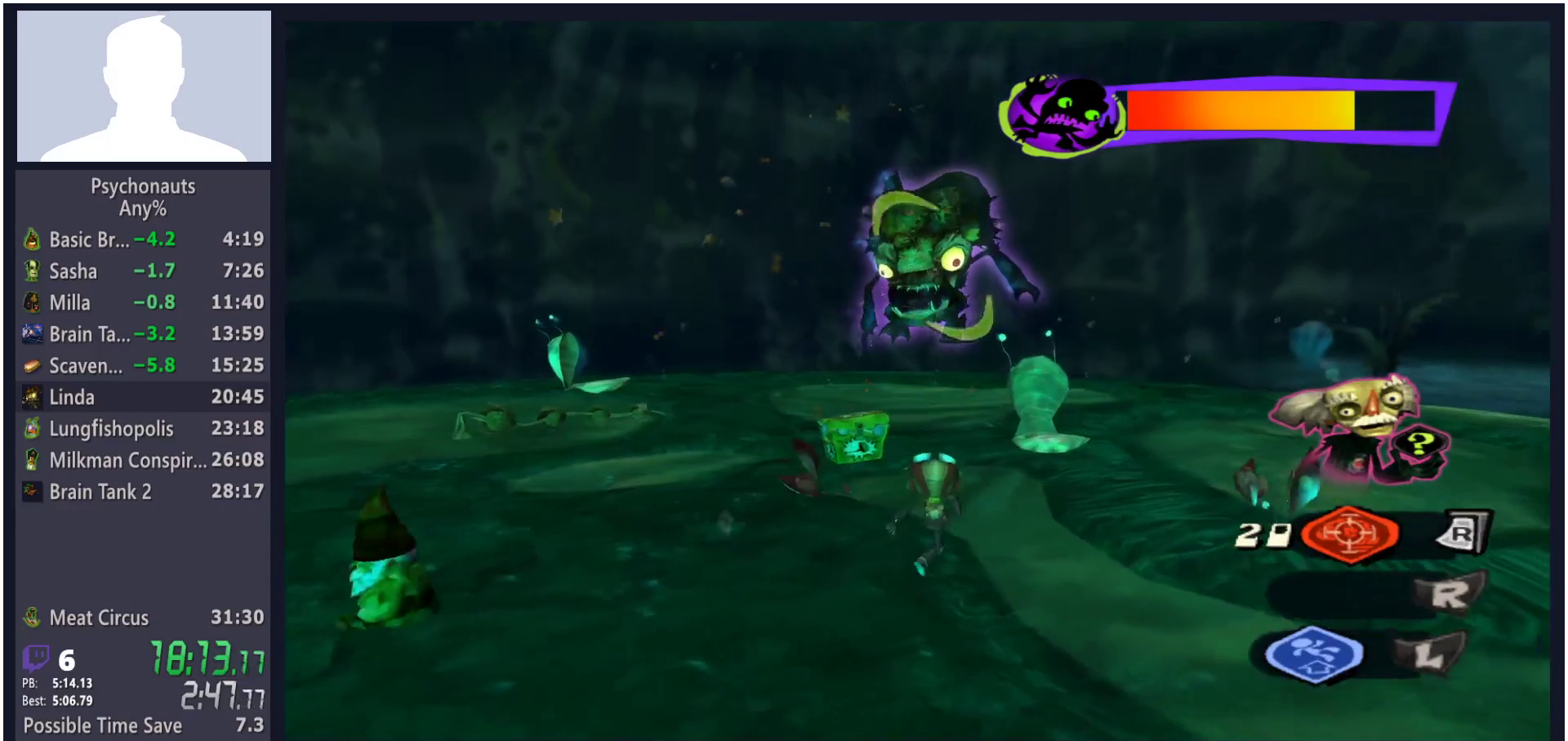
{"dt_ms": 500, "buttons": ["L2"], "left_stick": "up", "right_stick": "center", "button_events": []}